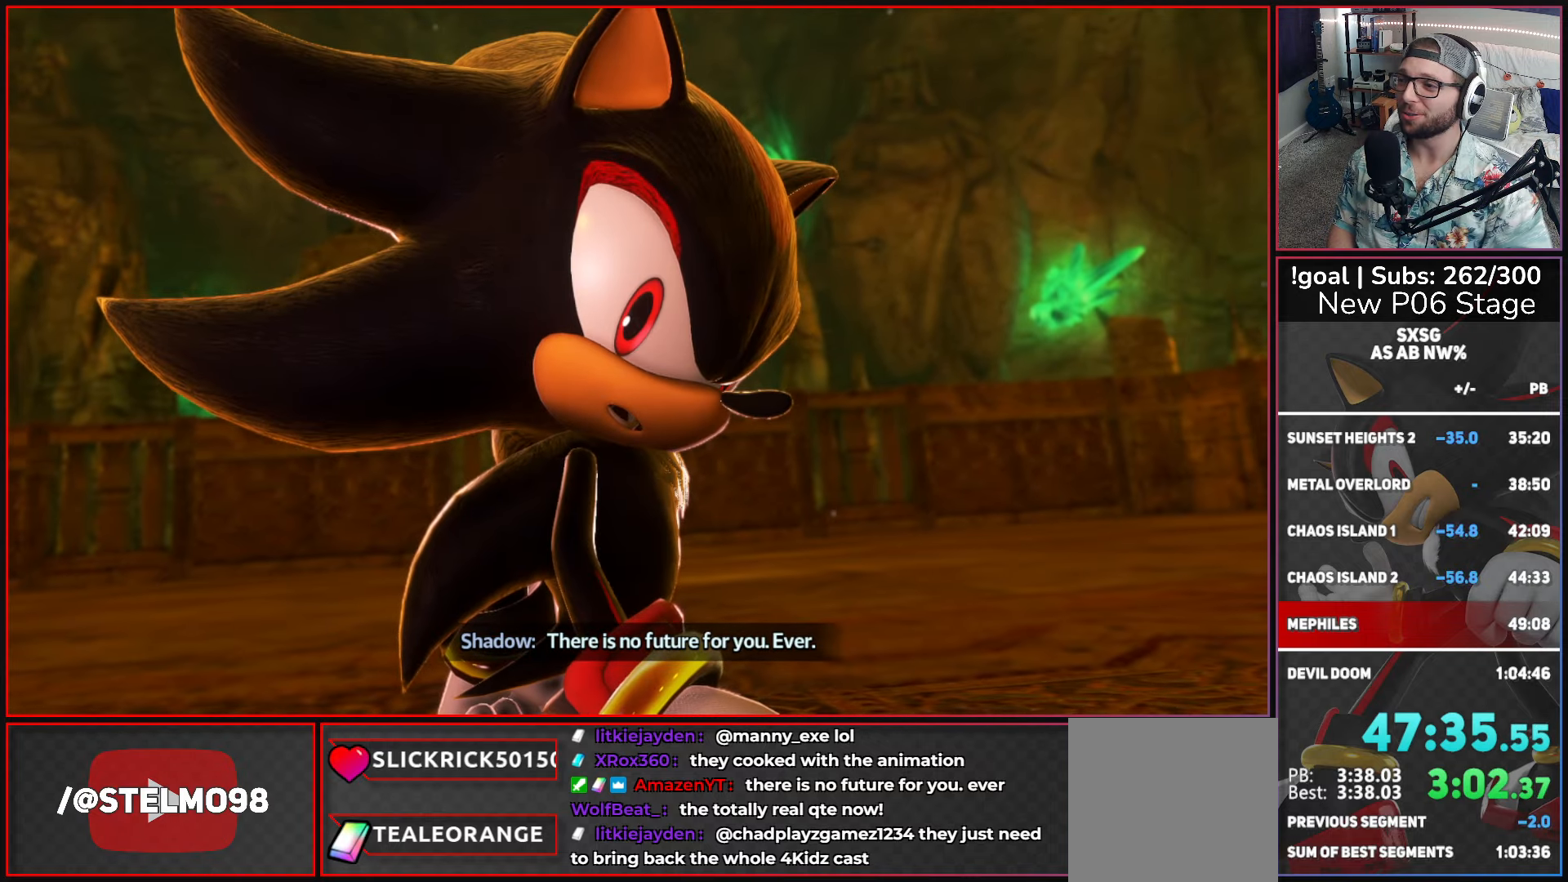
Gameplay with a controller (Xbox layout); each line is a JSON object with the inputs held at the frame after it. "button_events" lists button changes between this image and that frame as [ms after this image, input, new state], when the widget could be followed in between (sticks are given only as held states). This document gives stick clicks only as held states, not as events.
{"buttons": ["A"], "left_stick": "center", "right_stick": "center", "button_events": [[116, "A", "down"], [200, "A", "up"], [250, "A", "down"], [333, "A", "up"], [416, "A", "down"]]}
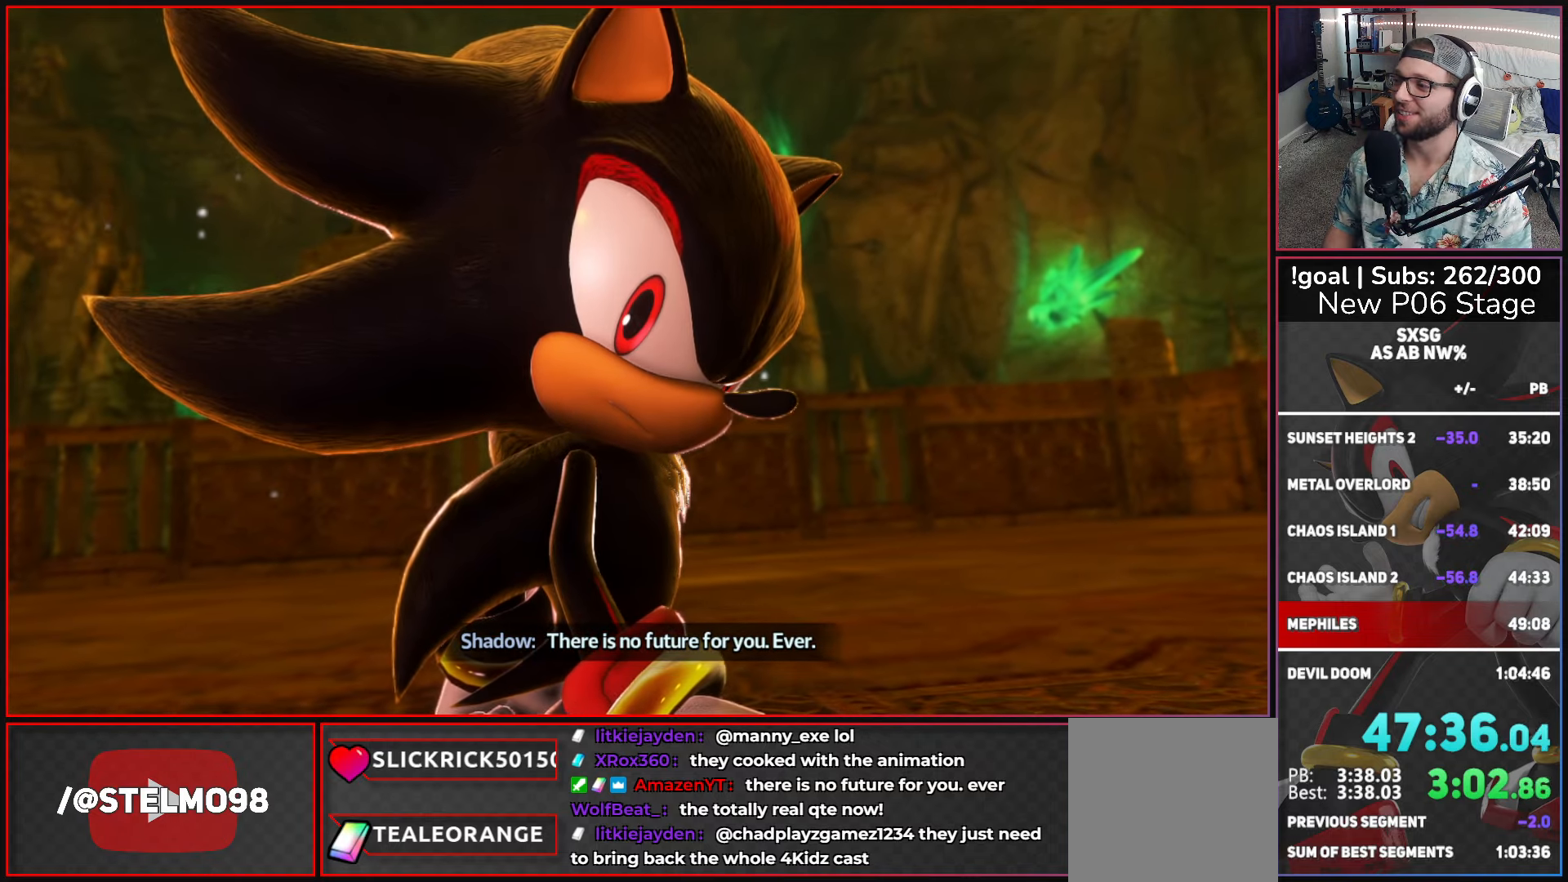
{"buttons": ["A"], "left_stick": "center", "right_stick": "center", "button_events": []}
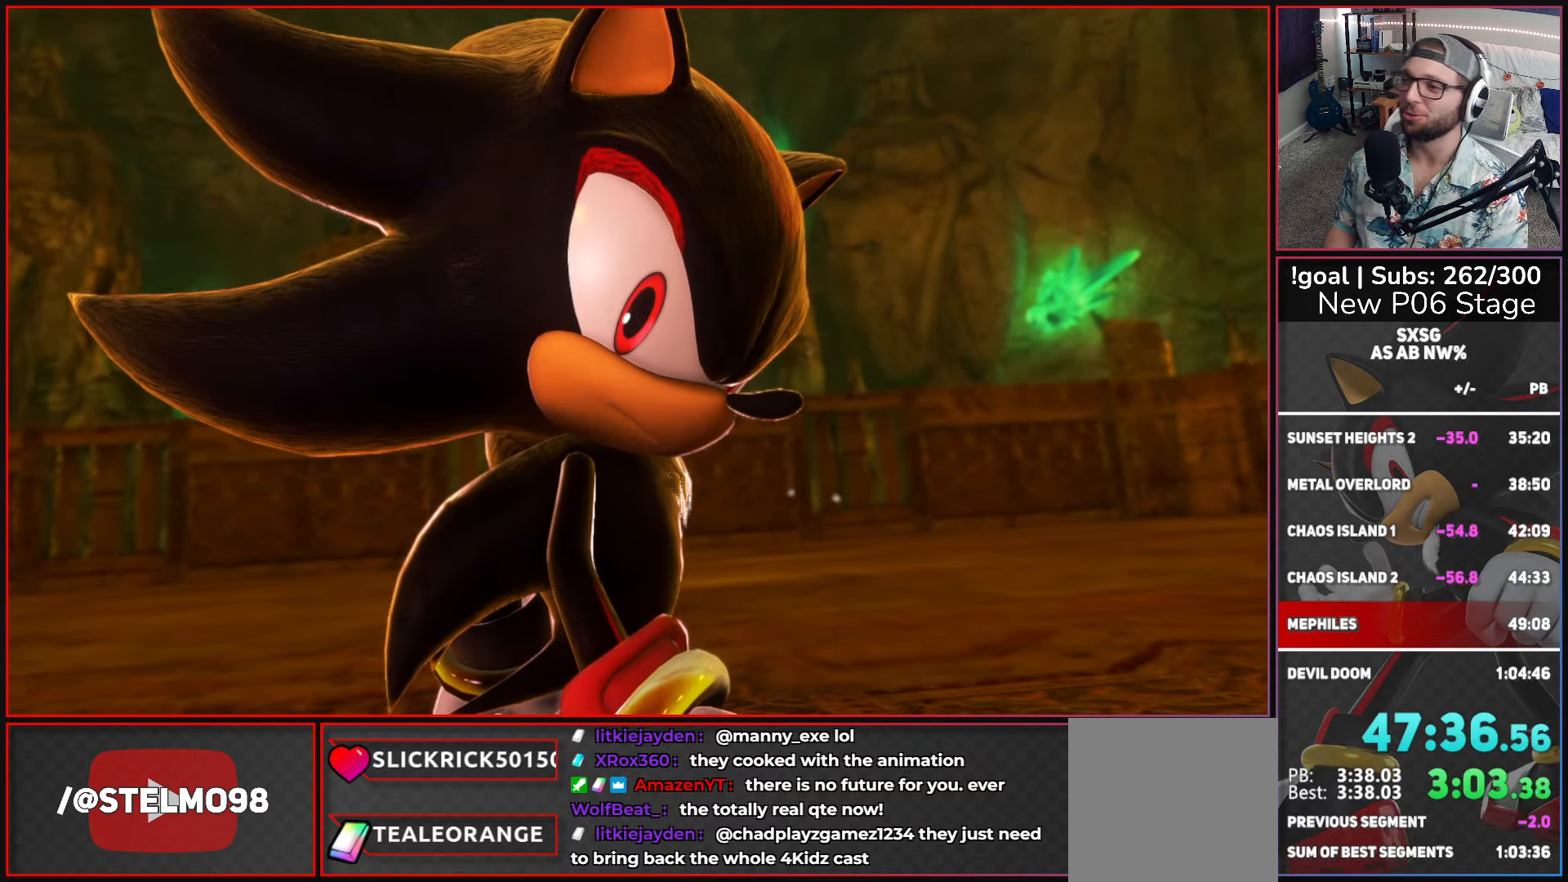
{"buttons": ["A"], "left_stick": "center", "right_stick": "center", "button_events": []}
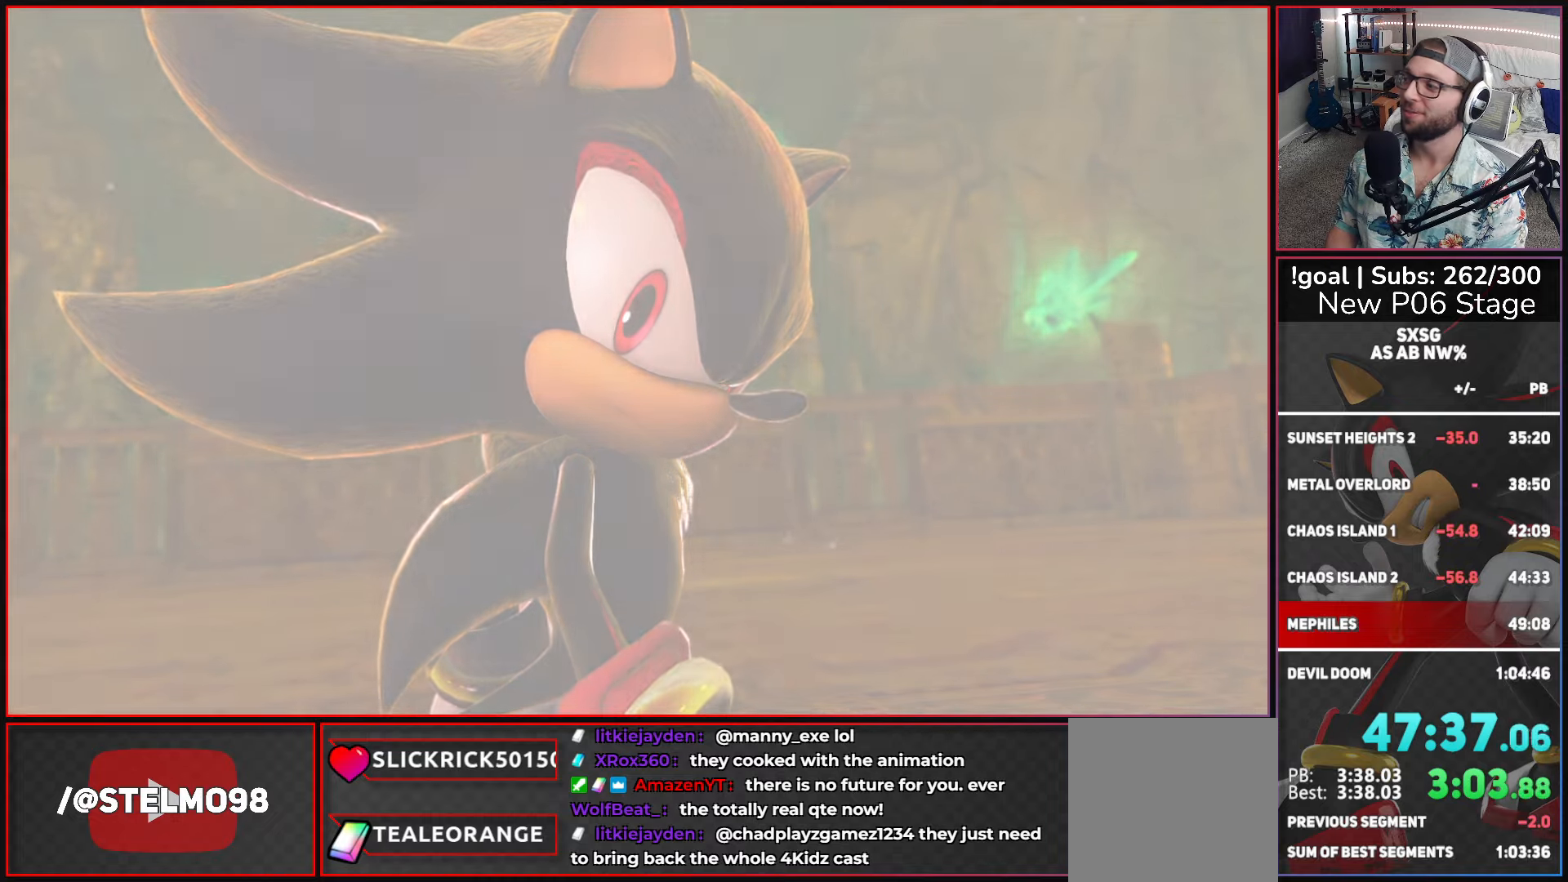
{"buttons": ["A"], "left_stick": "center", "right_stick": "center", "button_events": [[133, "A", "up"], [250, "A", "down"], [367, "A", "up"], [450, "A", "down"]]}
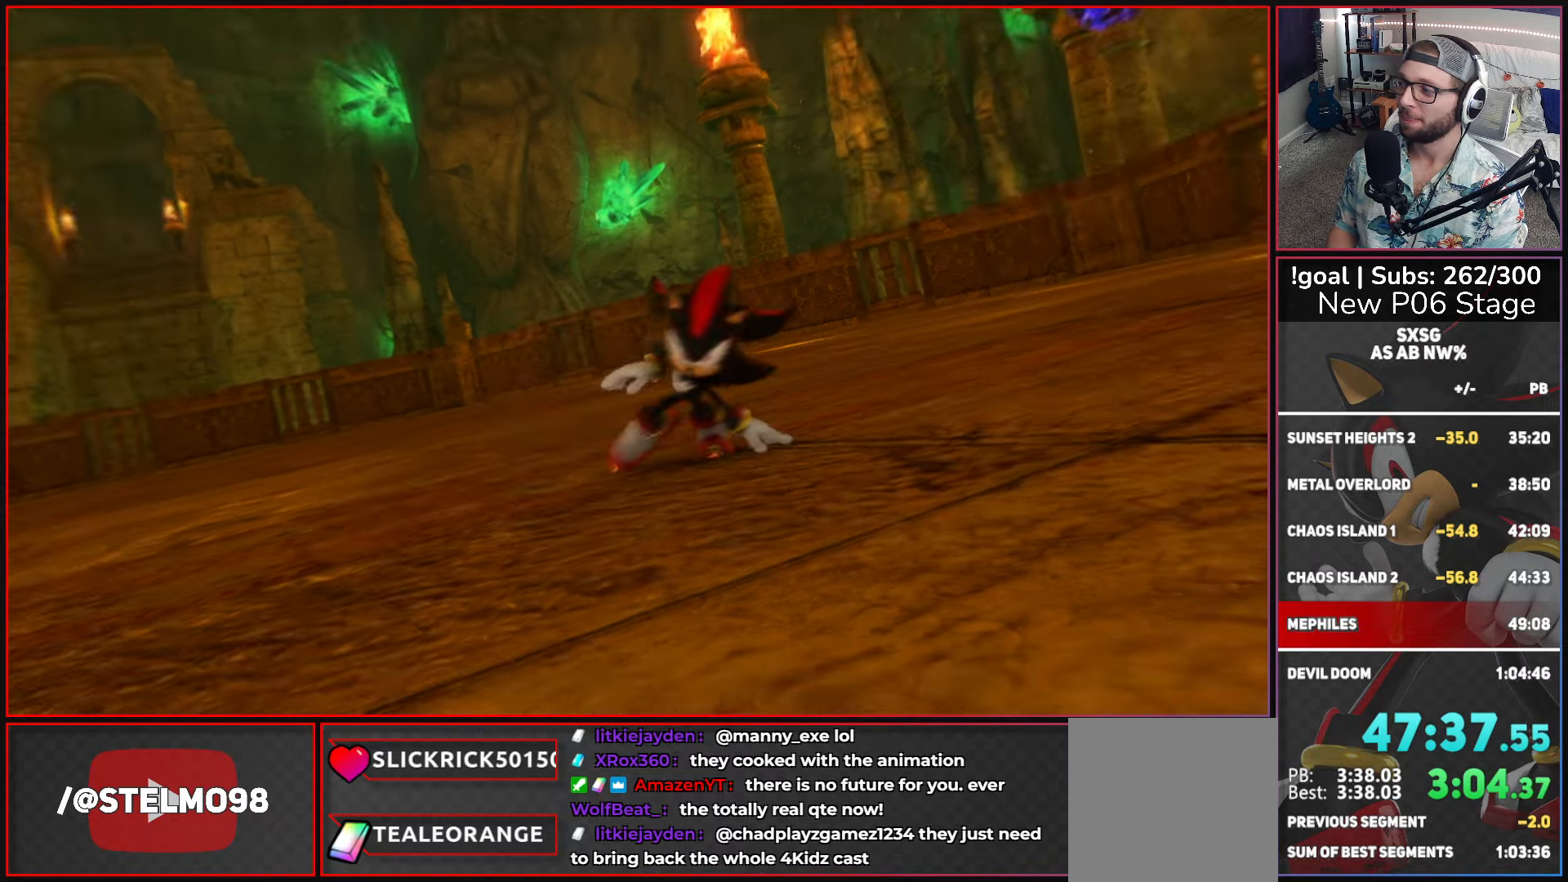
{"buttons": ["A"], "left_stick": "center", "right_stick": "center", "button_events": [[33, "A", "up"], [117, "A", "down"], [200, "A", "up"], [250, "A", "down"], [367, "A", "up"], [417, "A", "down"]]}
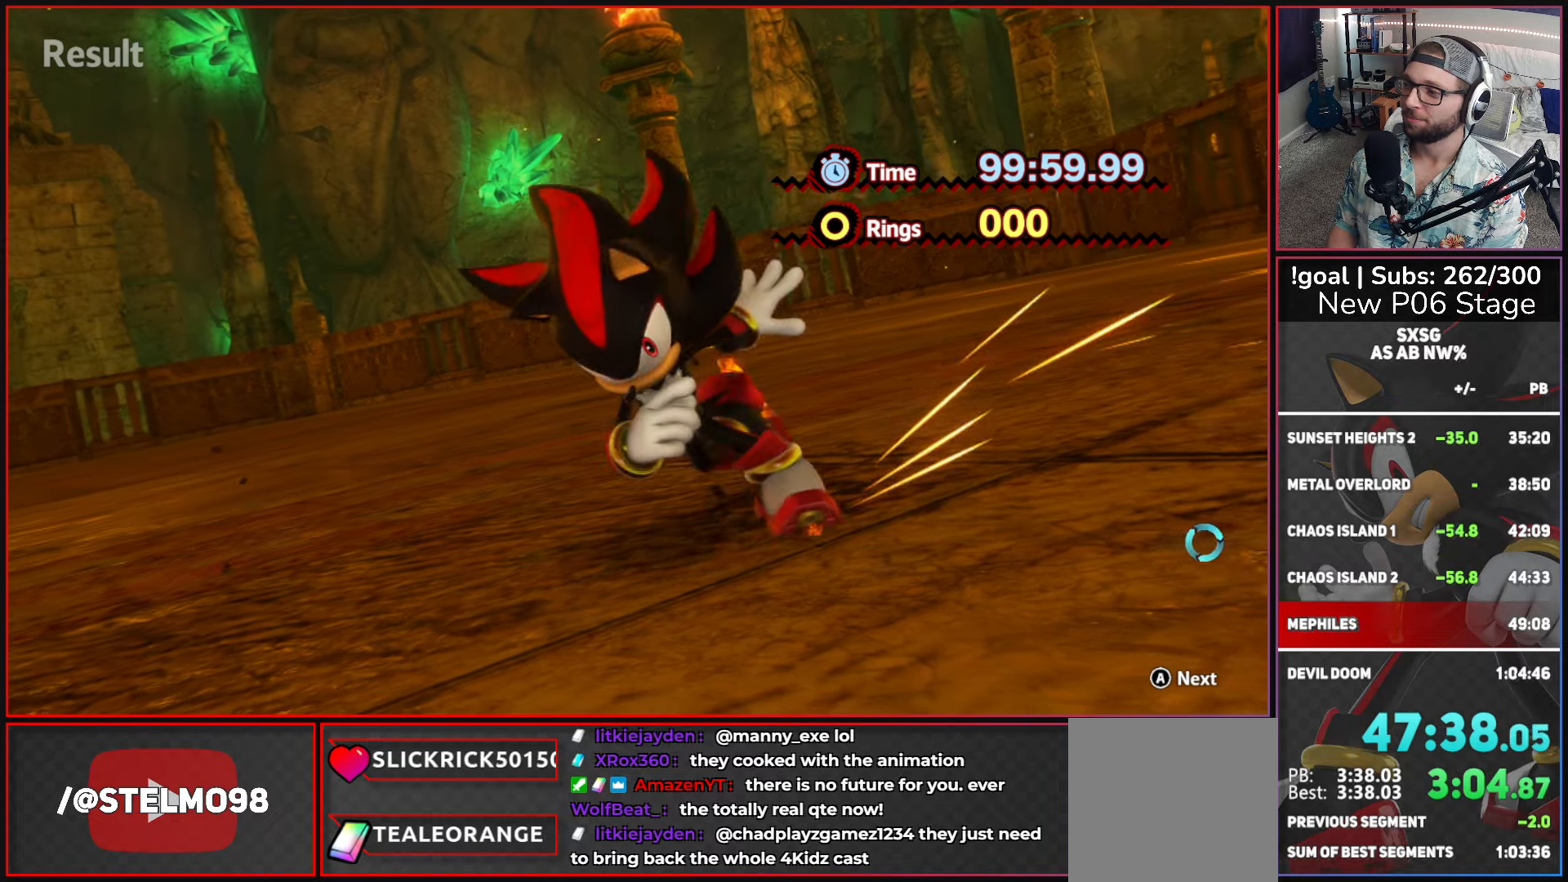
{"buttons": ["A"], "left_stick": "center", "right_stick": "center", "button_events": [[33, "A", "up"], [83, "A", "down"], [200, "A", "up"], [250, "A", "down"], [367, "A", "up"], [450, "A", "down"]]}
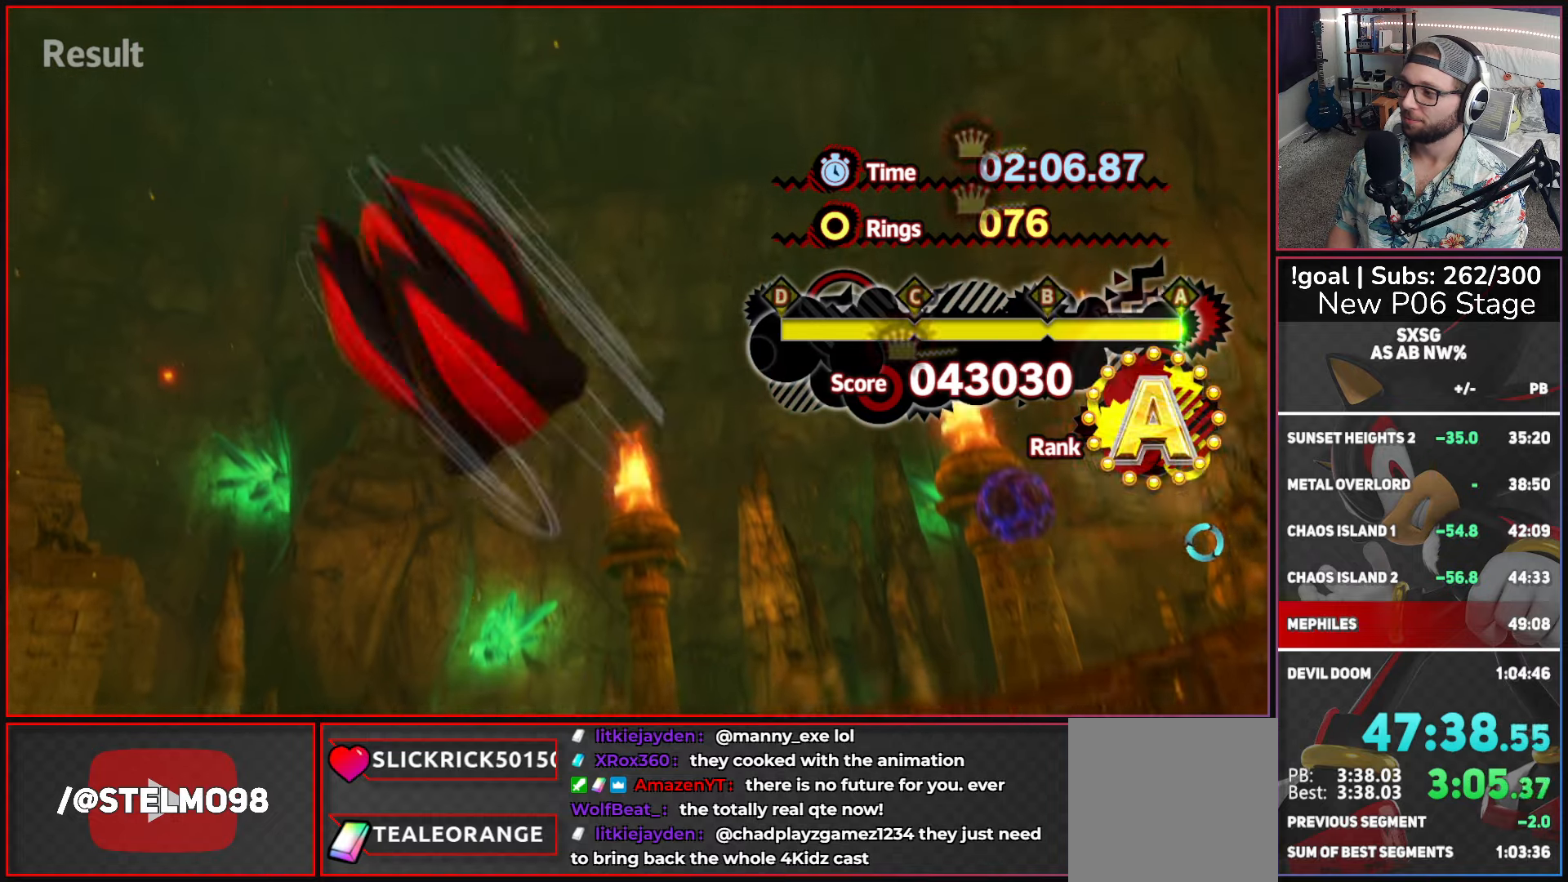
{"buttons": ["A"], "left_stick": "center", "right_stick": "center", "button_events": [[33, "A", "up"], [117, "A", "down"], [217, "A", "up"], [283, "A", "down"], [383, "A", "up"], [450, "A", "down"]]}
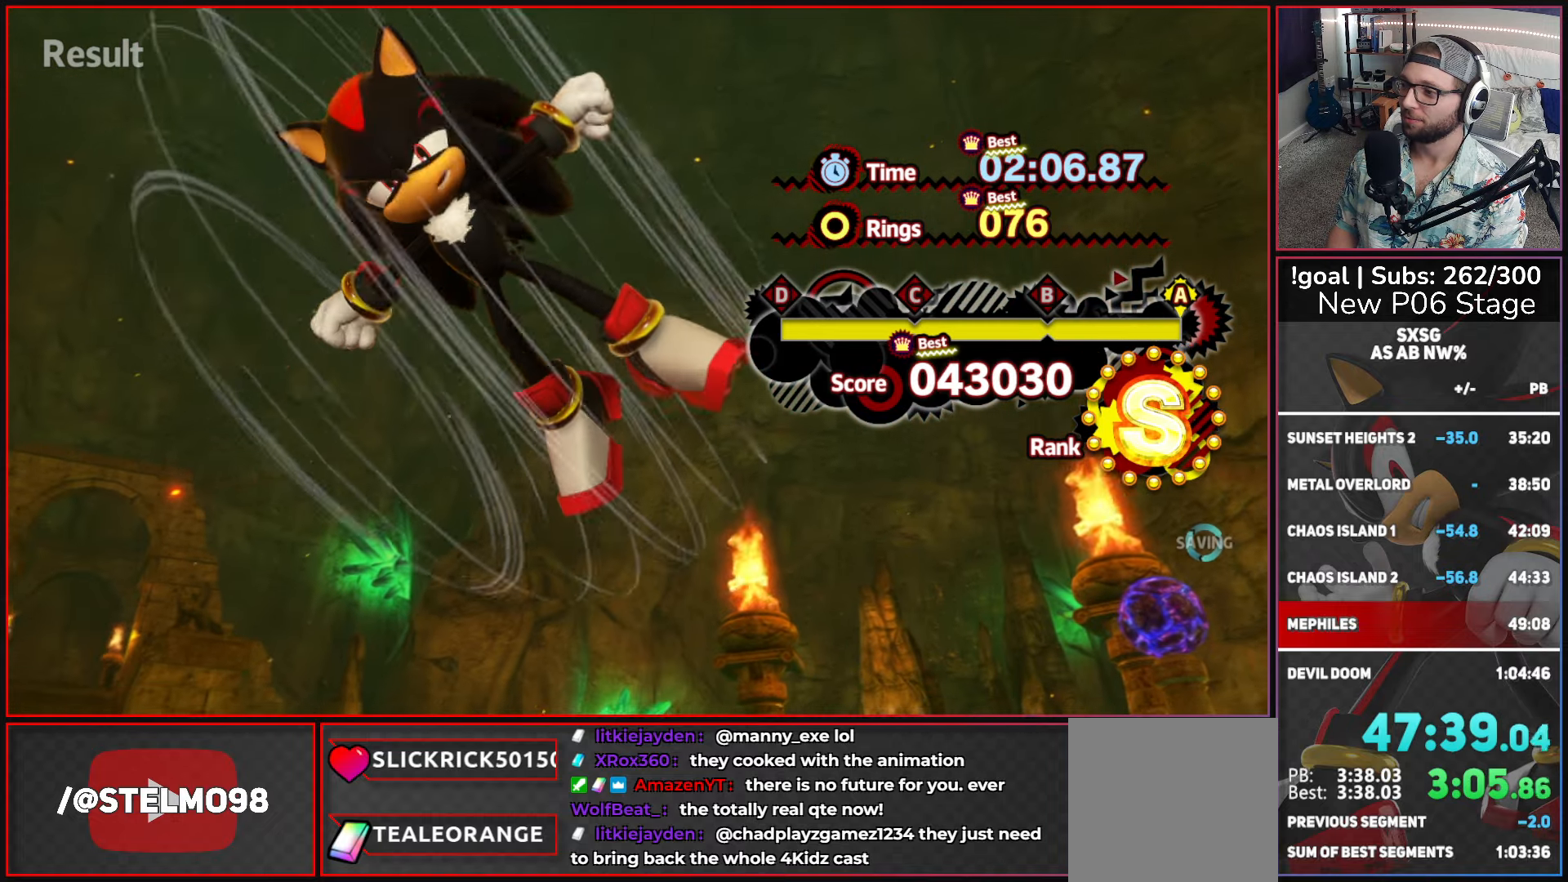
{"buttons": ["A"], "left_stick": "center", "right_stick": "center", "button_events": [[67, "A", "up"], [117, "A", "down"], [233, "A", "up"], [300, "A", "down"], [383, "A", "up"], [483, "A", "down"]]}
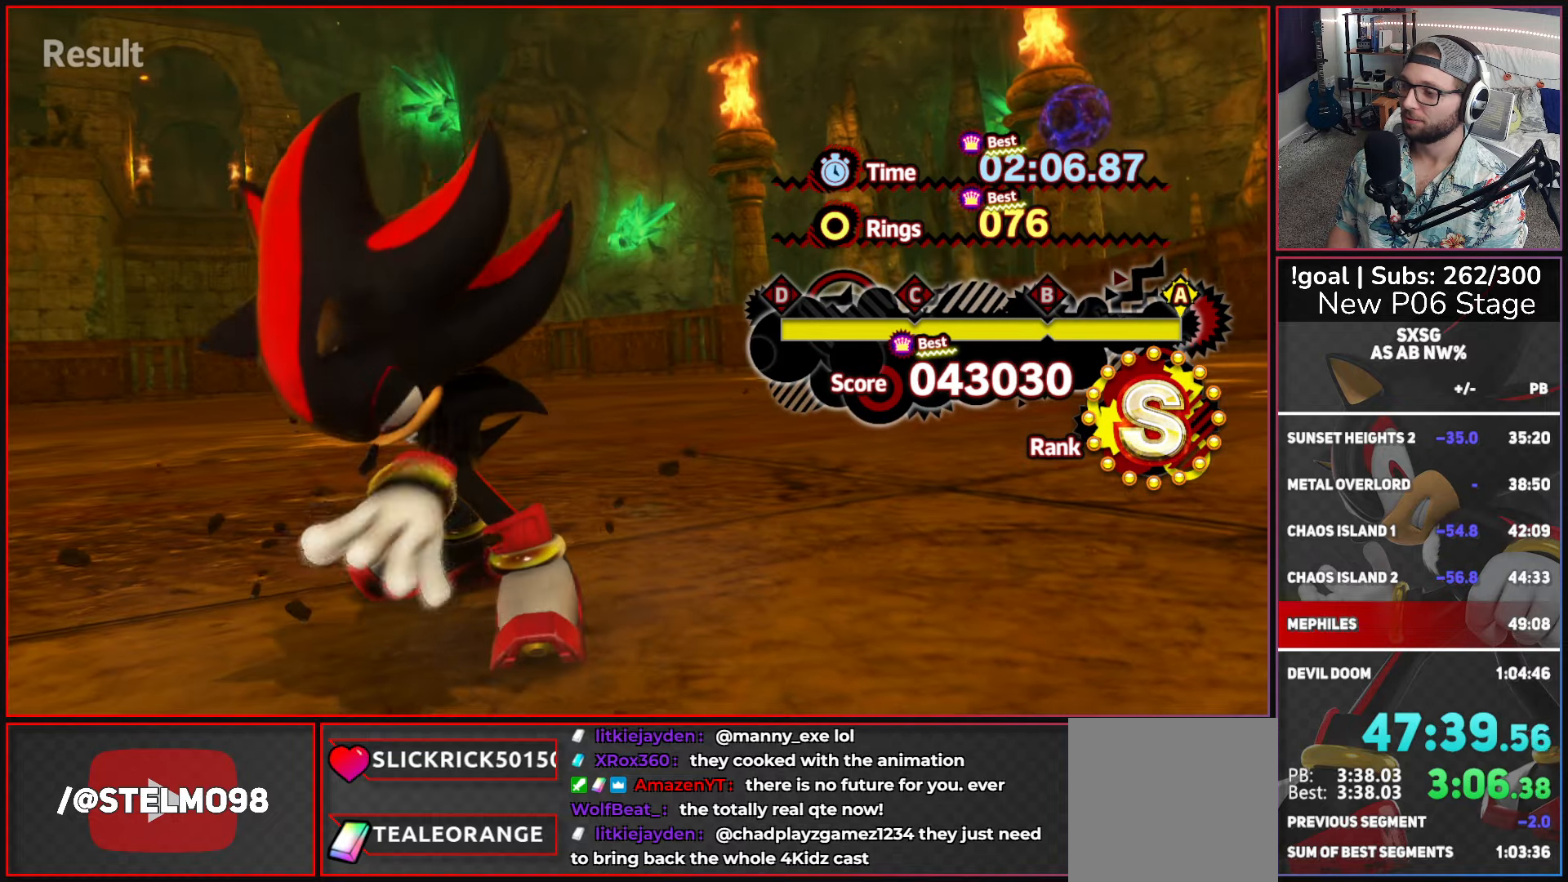
{"buttons": ["A"], "left_stick": "center", "right_stick": "center", "button_events": [[50, "A", "up"], [133, "A", "down"], [217, "A", "up"], [300, "A", "down"], [400, "A", "up"], [467, "A", "down"]]}
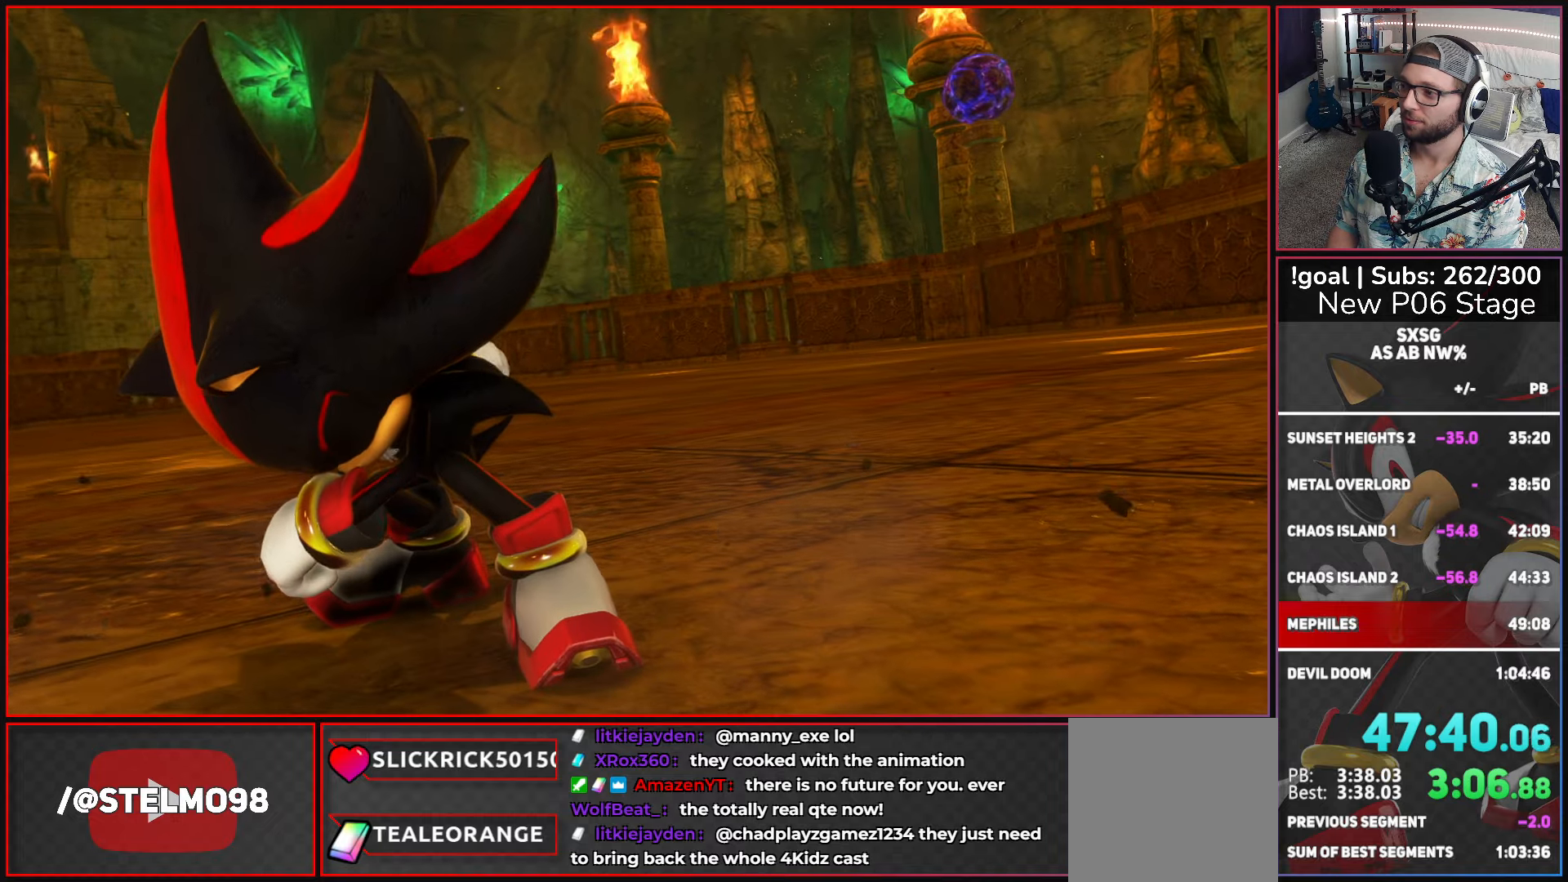
{"buttons": [], "left_stick": "center", "right_stick": "center", "button_events": [[83, "A", "up"], [133, "A", "down"], [317, "A", "up"]]}
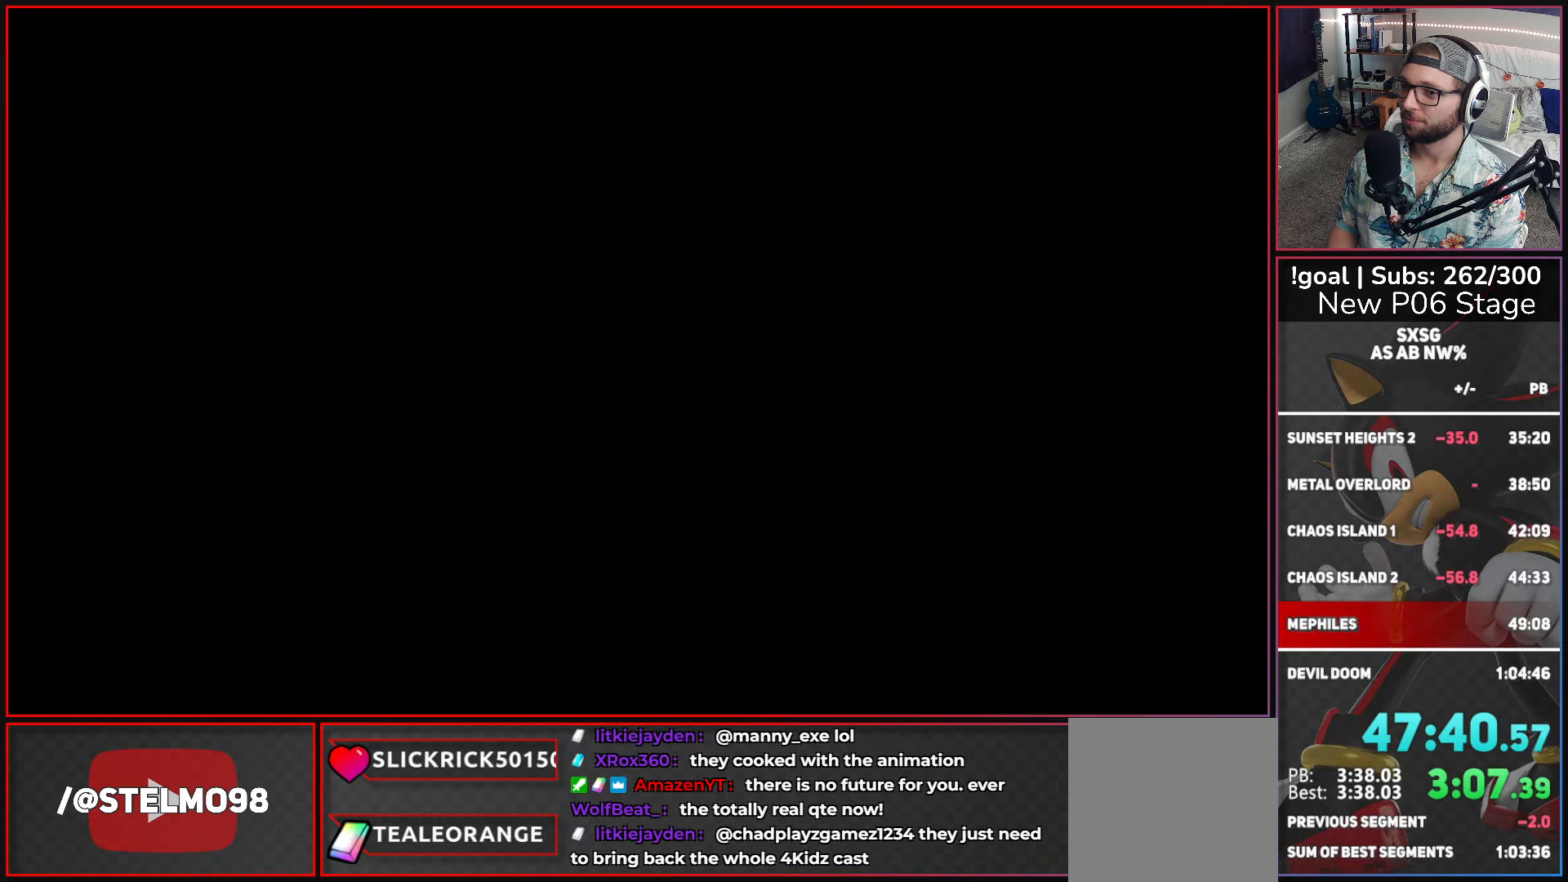
{"buttons": [], "left_stick": "center", "right_stick": "center", "button_events": []}
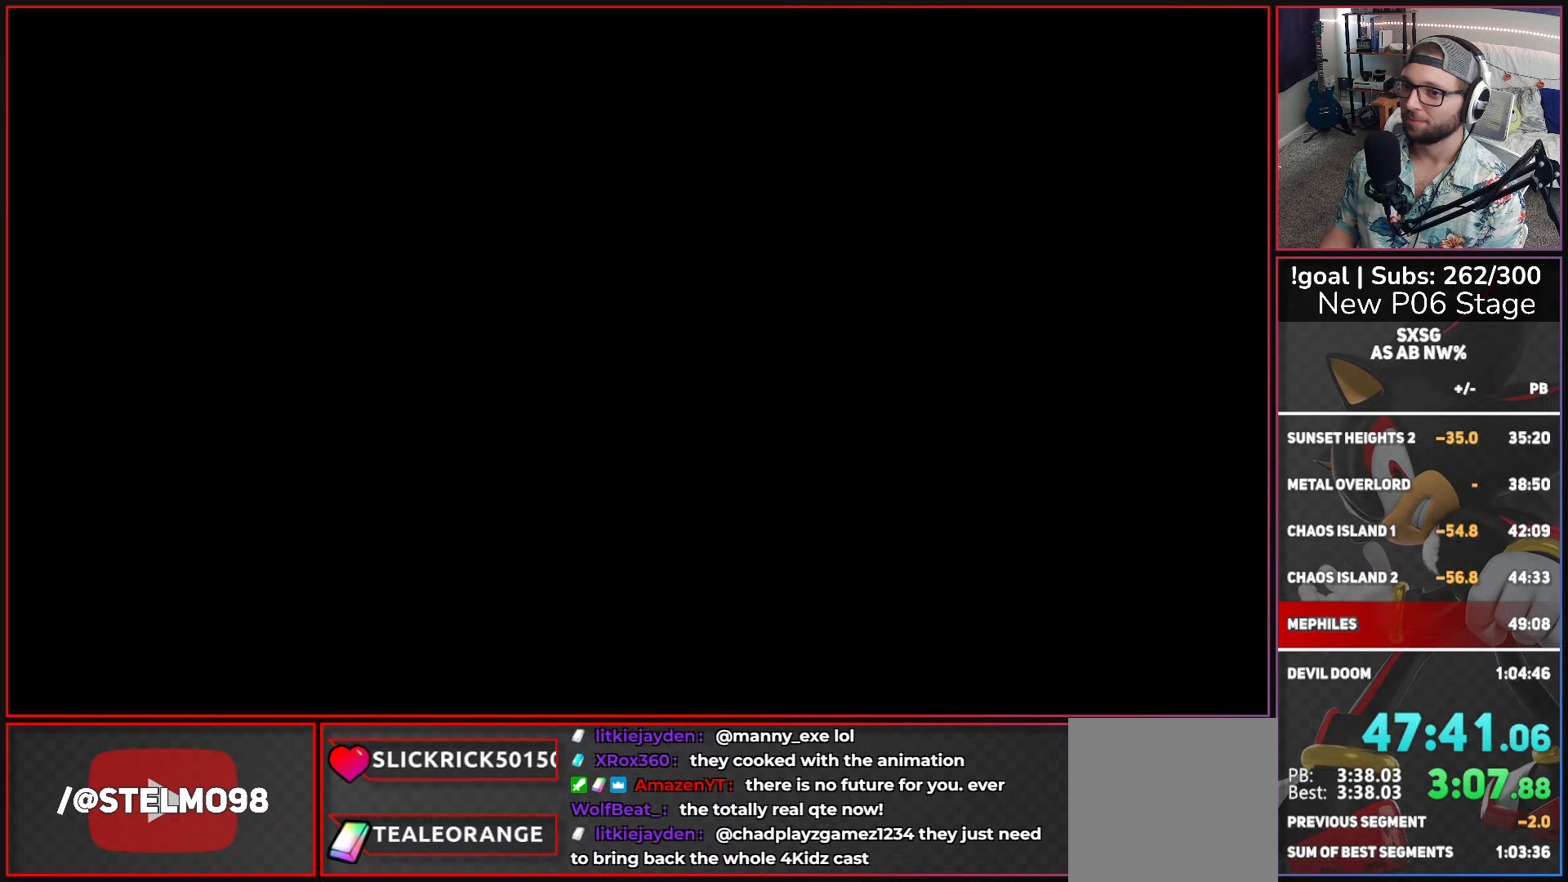
{"buttons": [], "left_stick": "center", "right_stick": "center", "button_events": []}
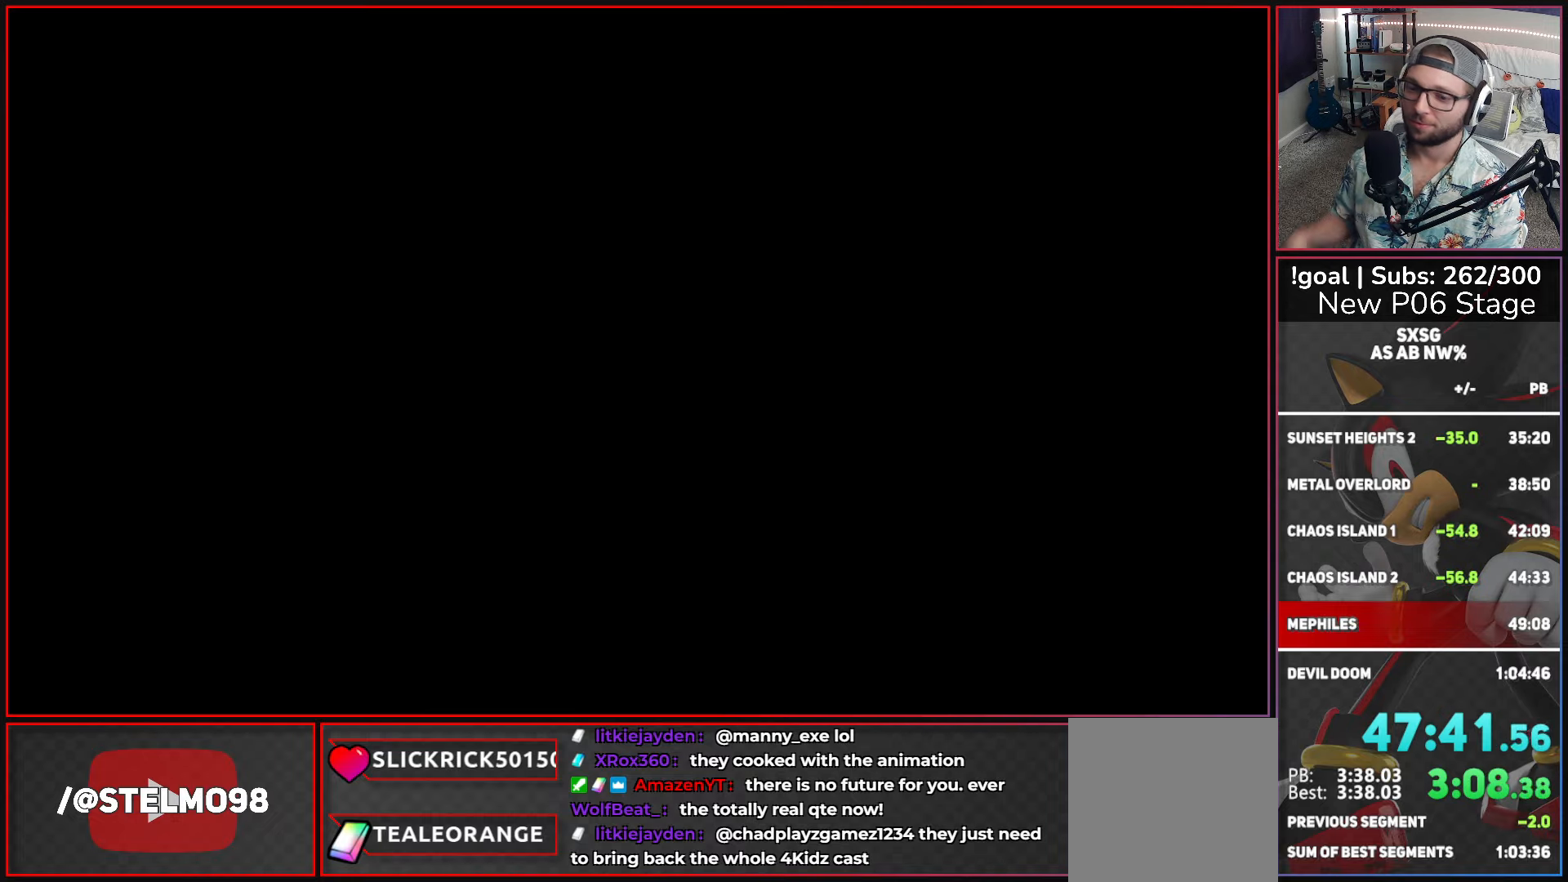
{"buttons": [], "left_stick": "center", "right_stick": "center", "button_events": []}
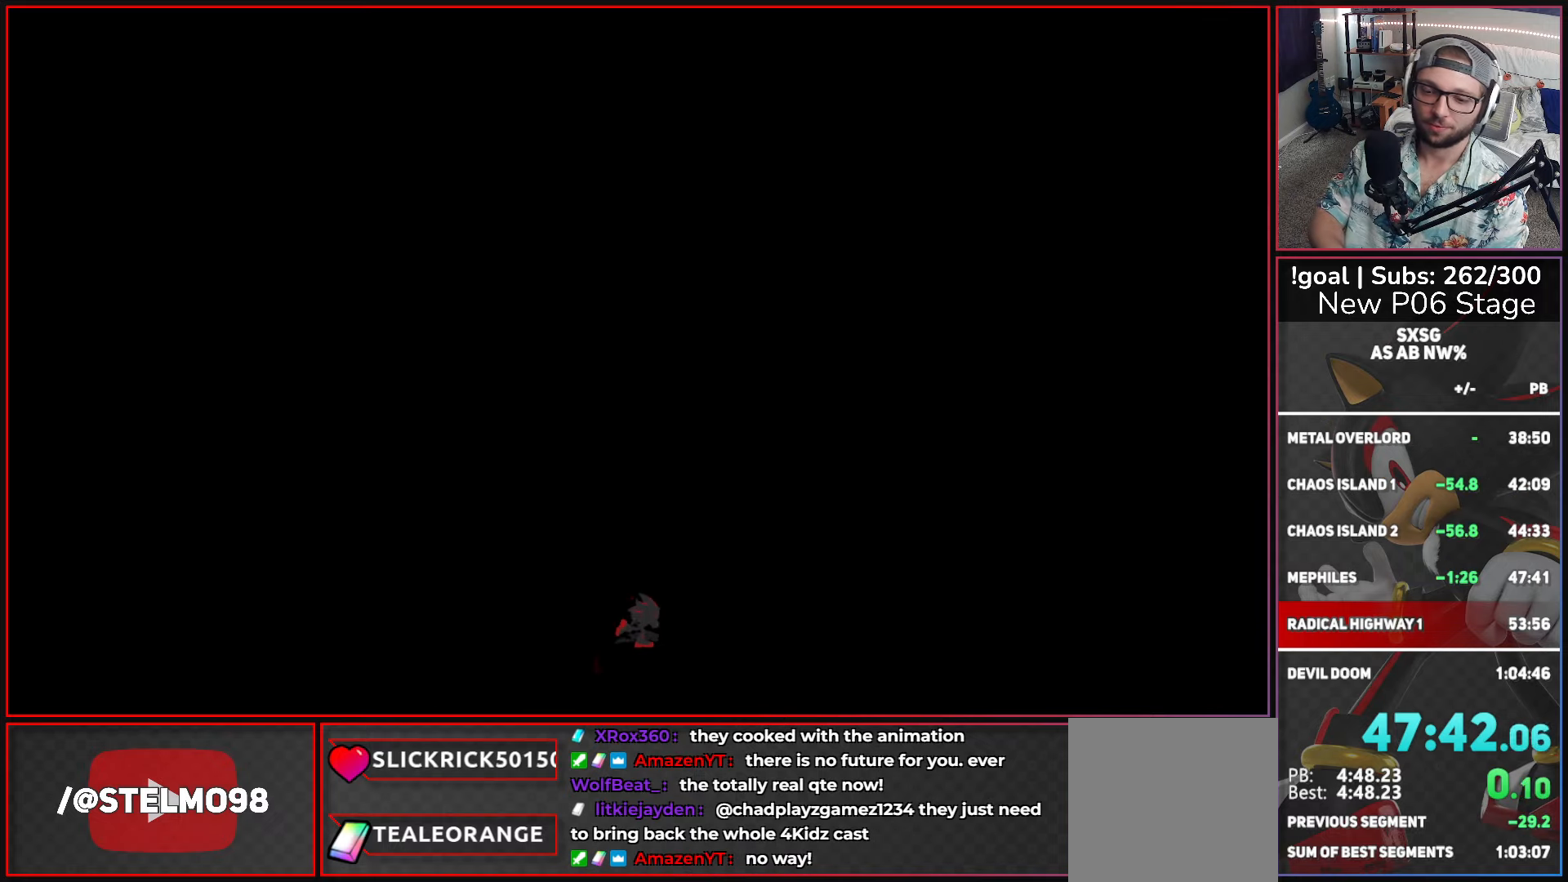
{"buttons": [], "left_stick": "center", "right_stick": "center", "button_events": []}
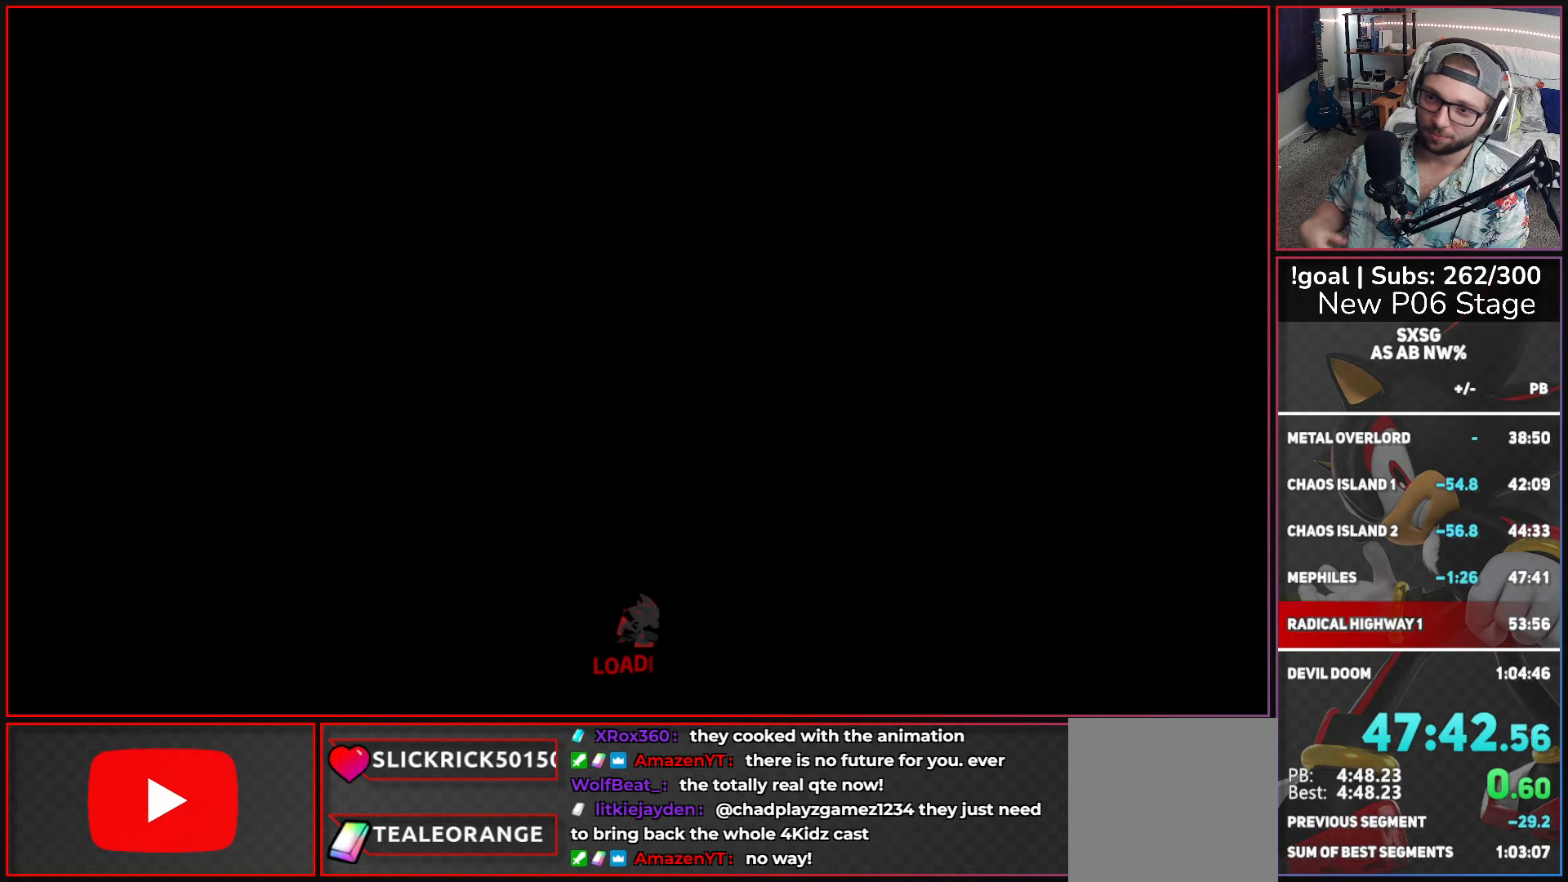
{"buttons": [], "left_stick": "center", "right_stick": "center", "button_events": []}
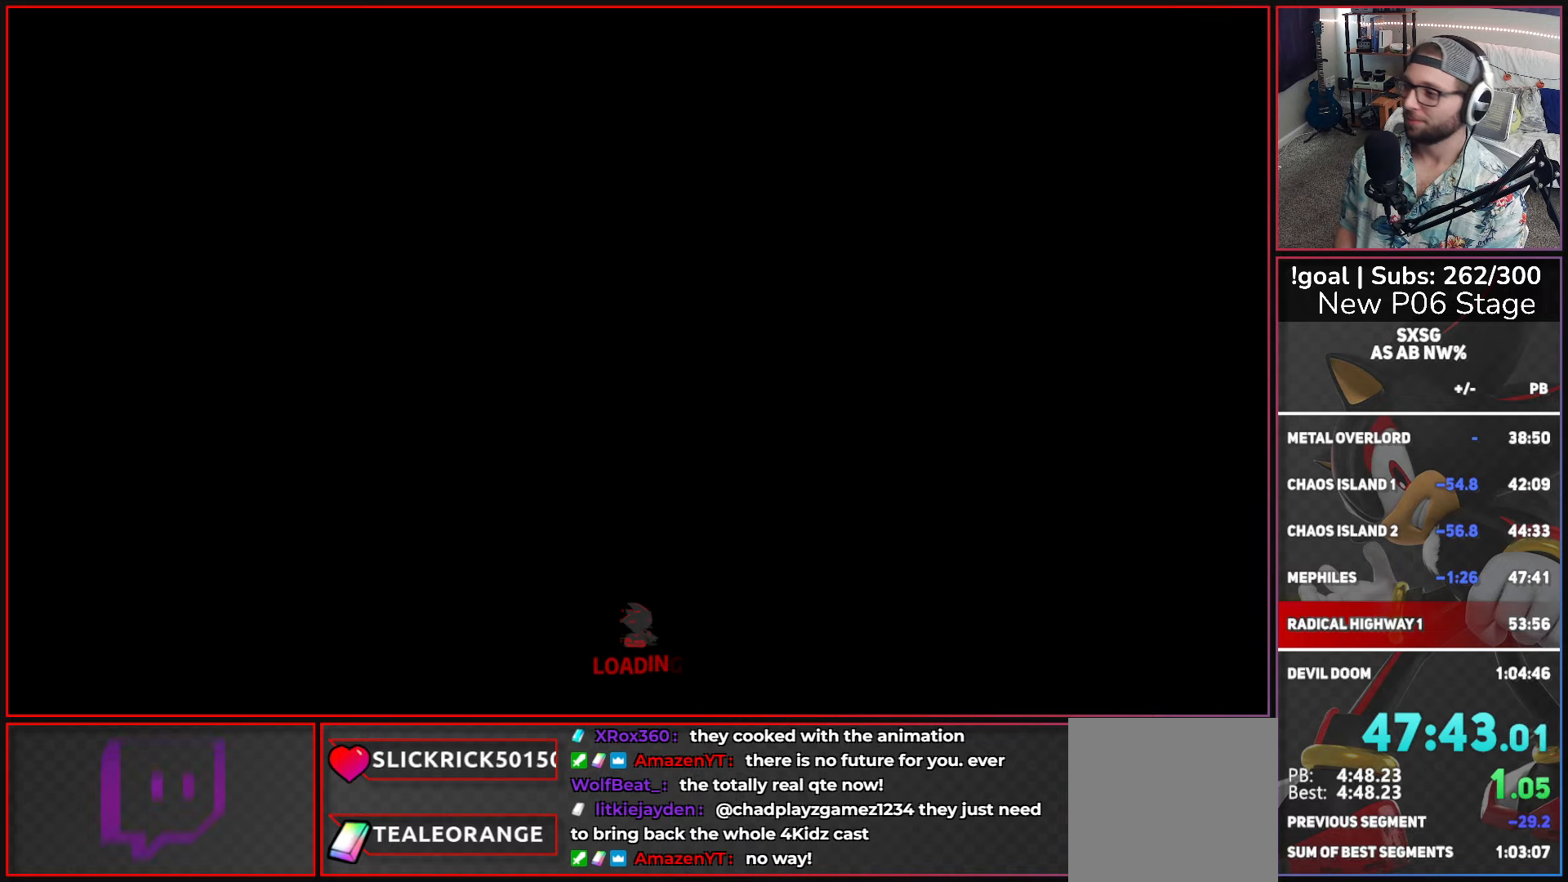
{"buttons": [], "left_stick": "center", "right_stick": "center", "button_events": []}
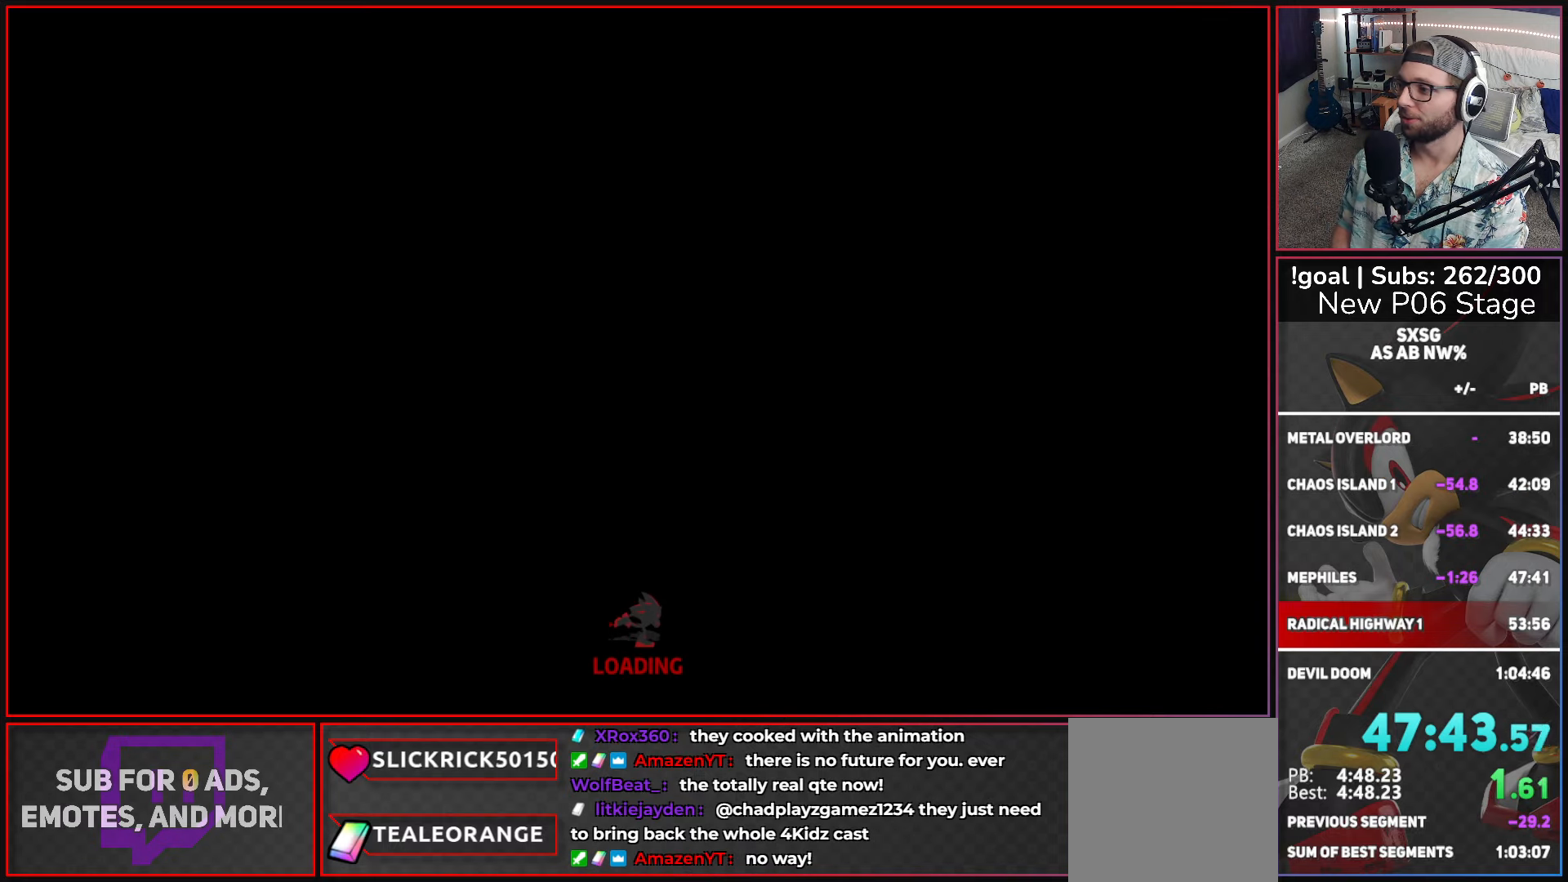
{"buttons": [], "left_stick": "center", "right_stick": "center", "button_events": []}
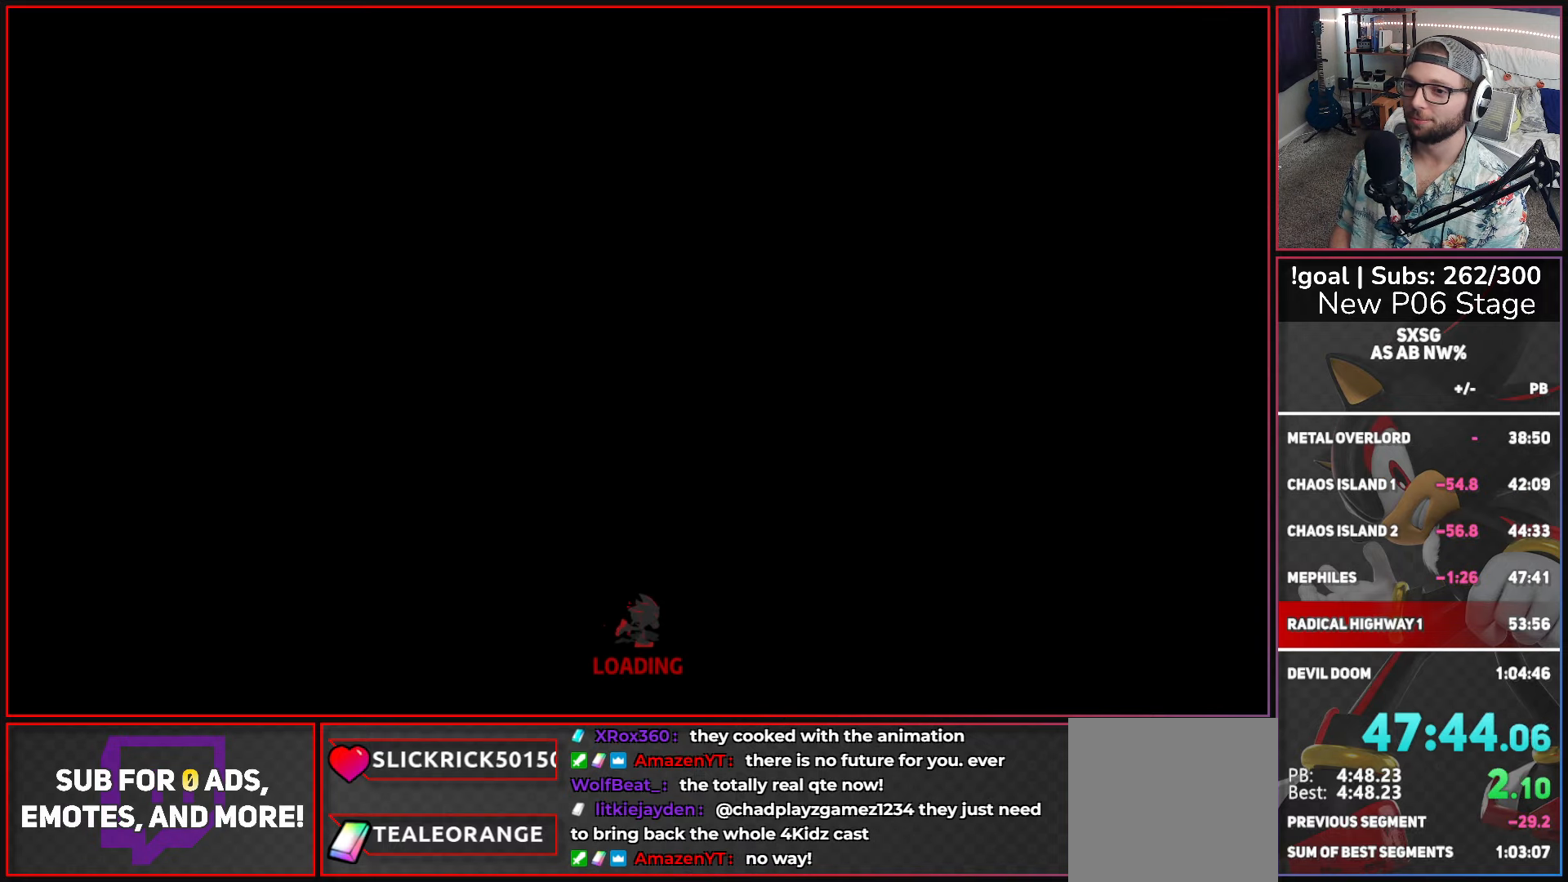
{"buttons": [], "left_stick": "center", "right_stick": "center", "button_events": []}
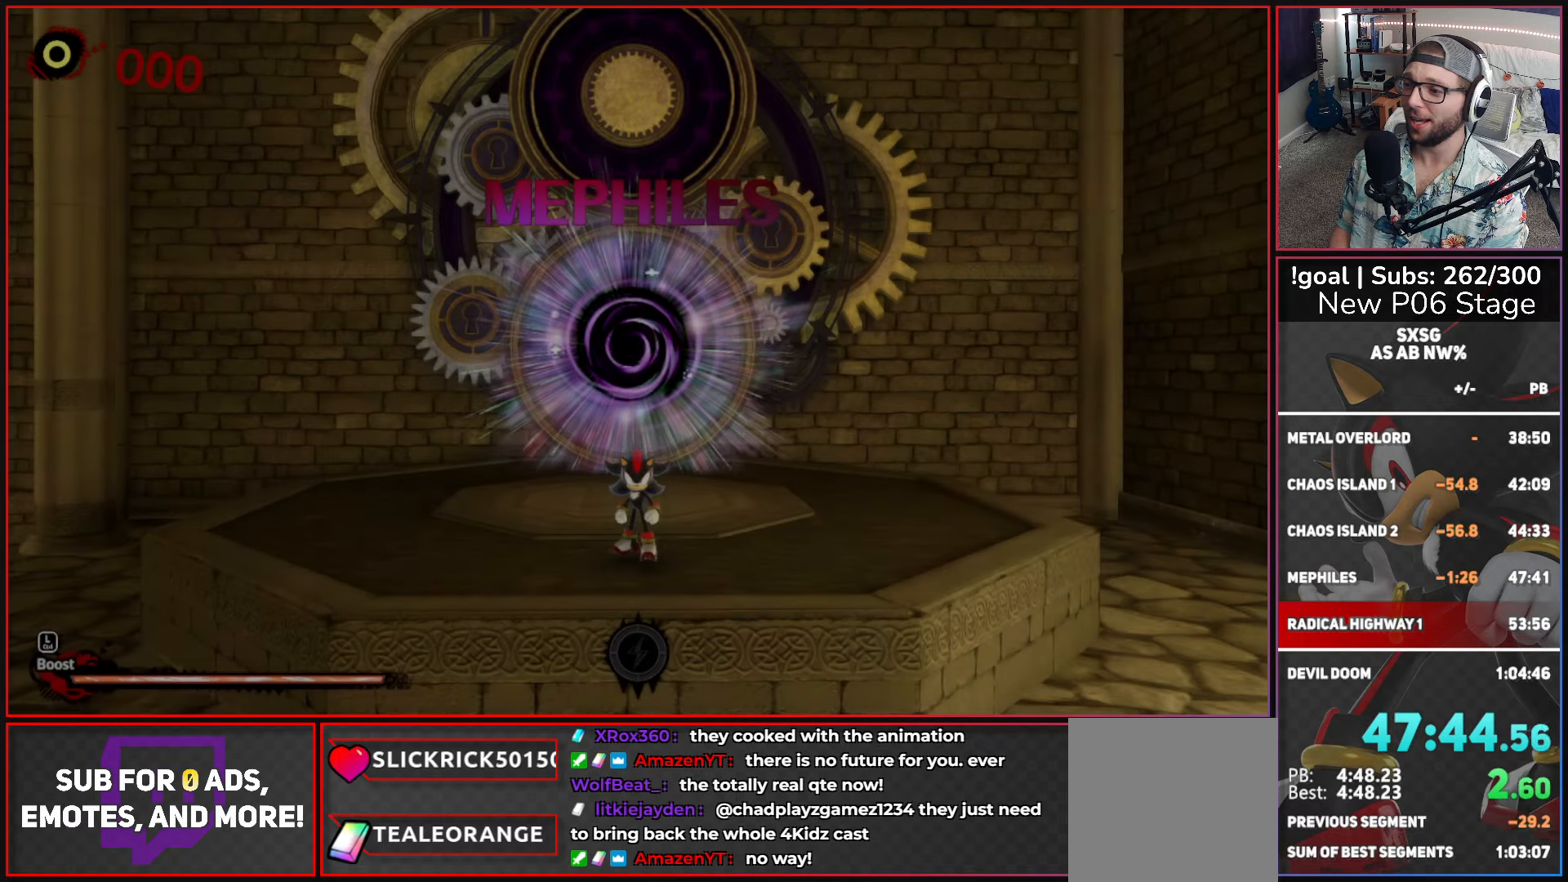
{"buttons": [], "left_stick": "center", "right_stick": "center", "button_events": [[300, "START", "down"], [500, "START", "up"]]}
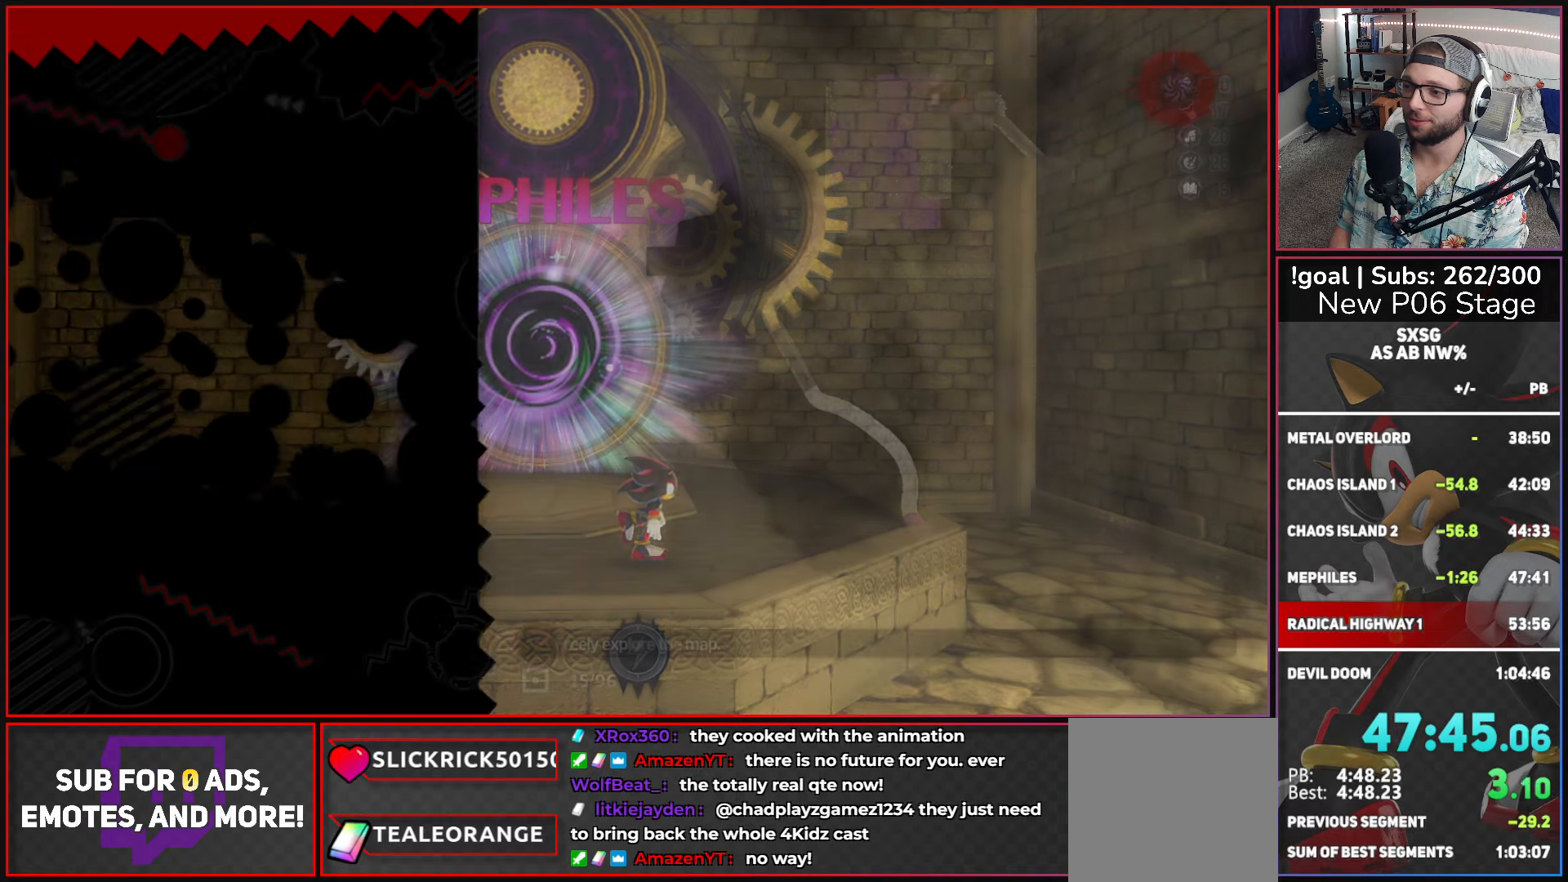
{"buttons": [], "left_stick": "center", "right_stick": "center", "button_events": []}
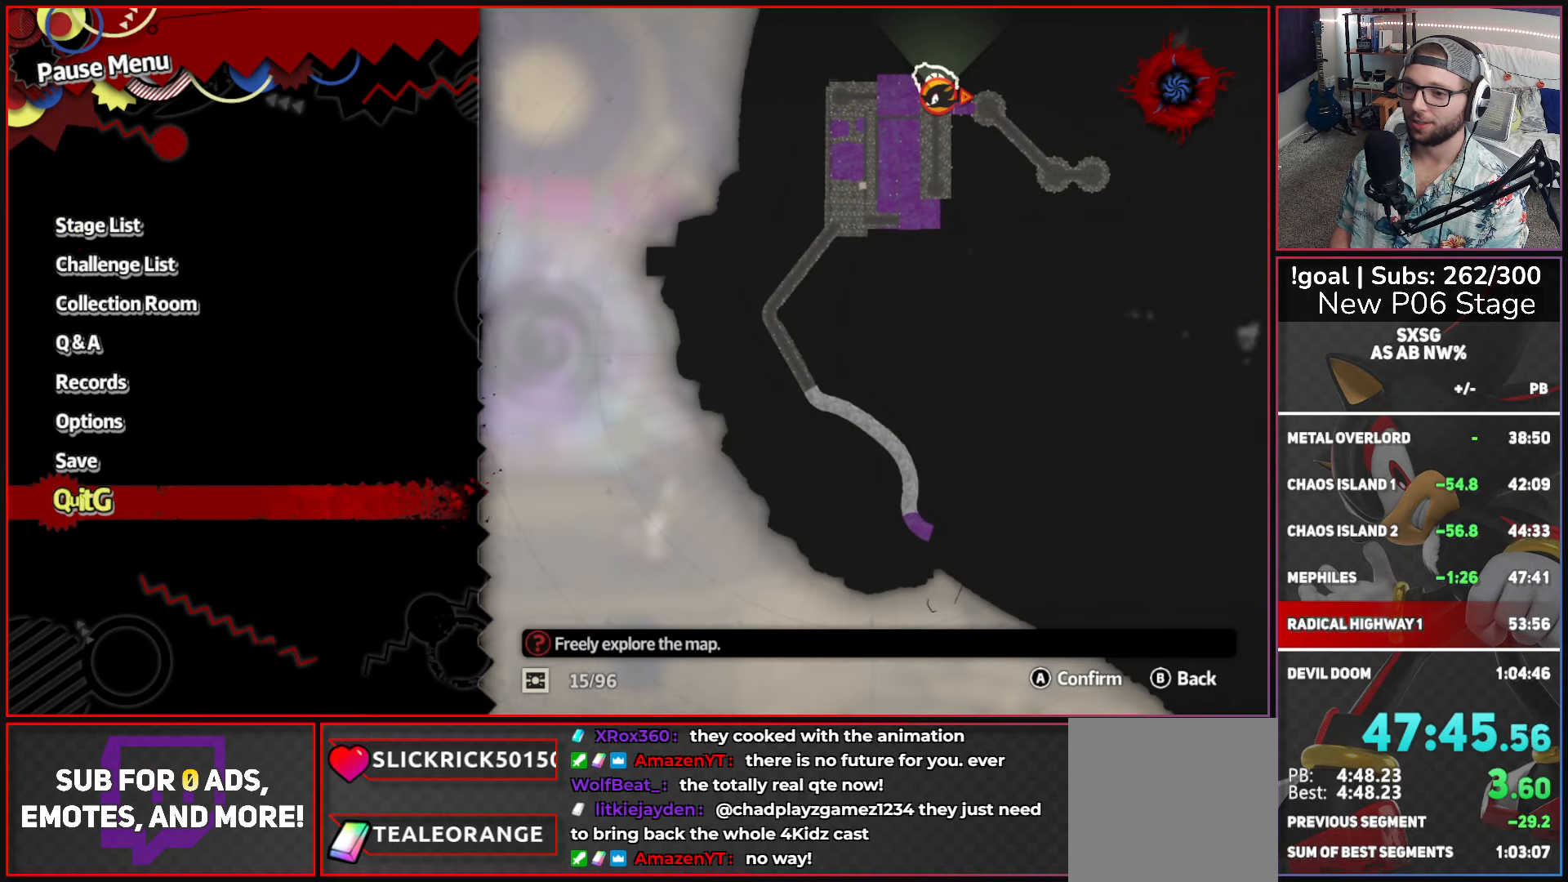
{"buttons": [], "left_stick": "up", "right_stick": "center", "button_events": []}
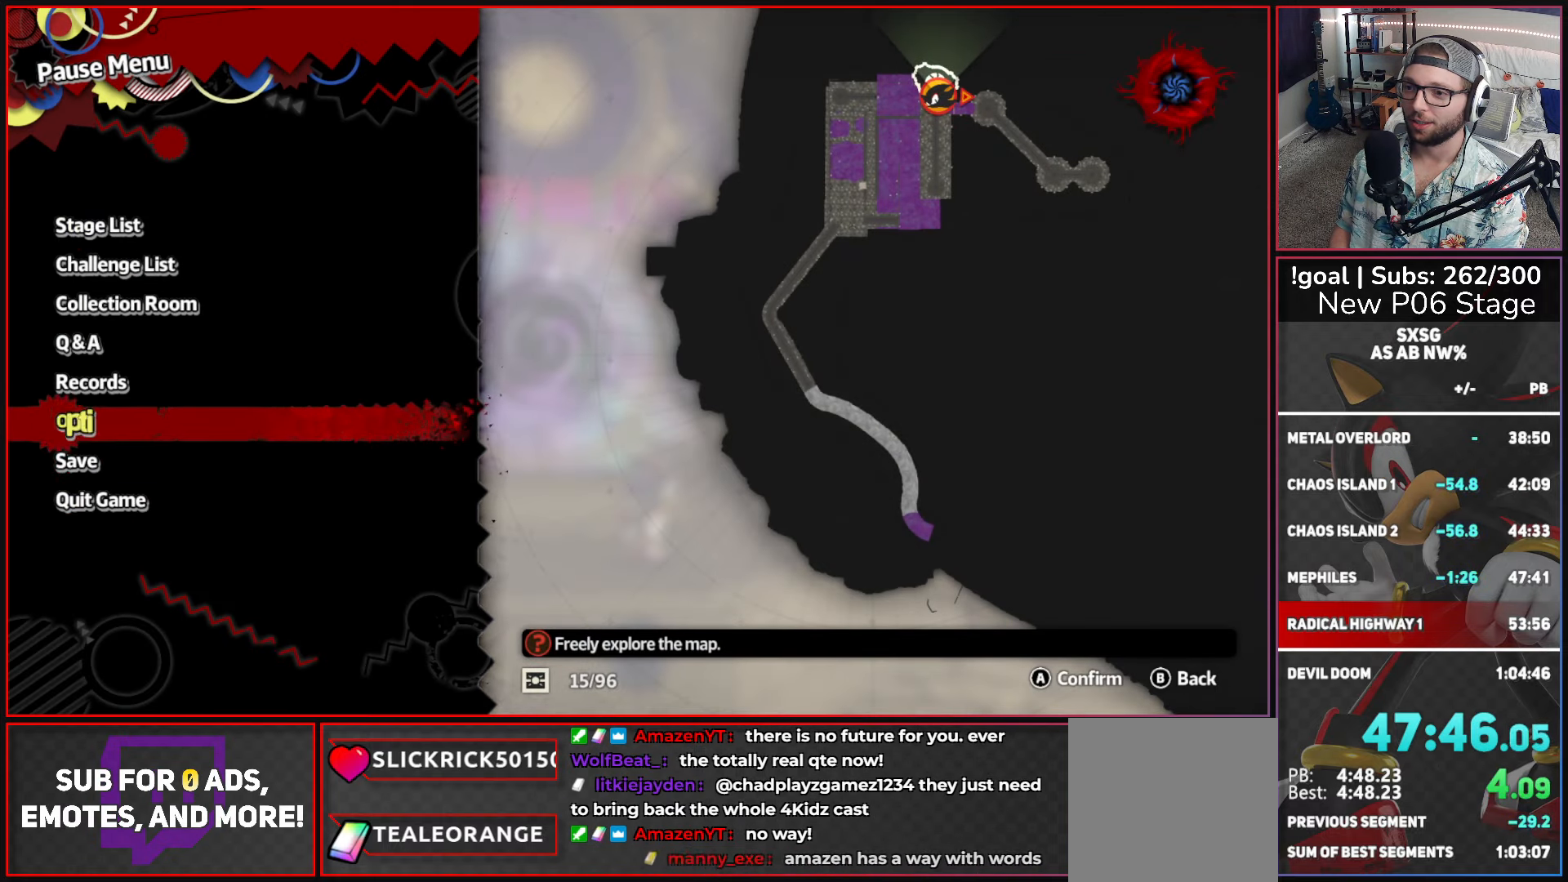
{"buttons": [], "left_stick": "center", "right_stick": "center", "button_events": []}
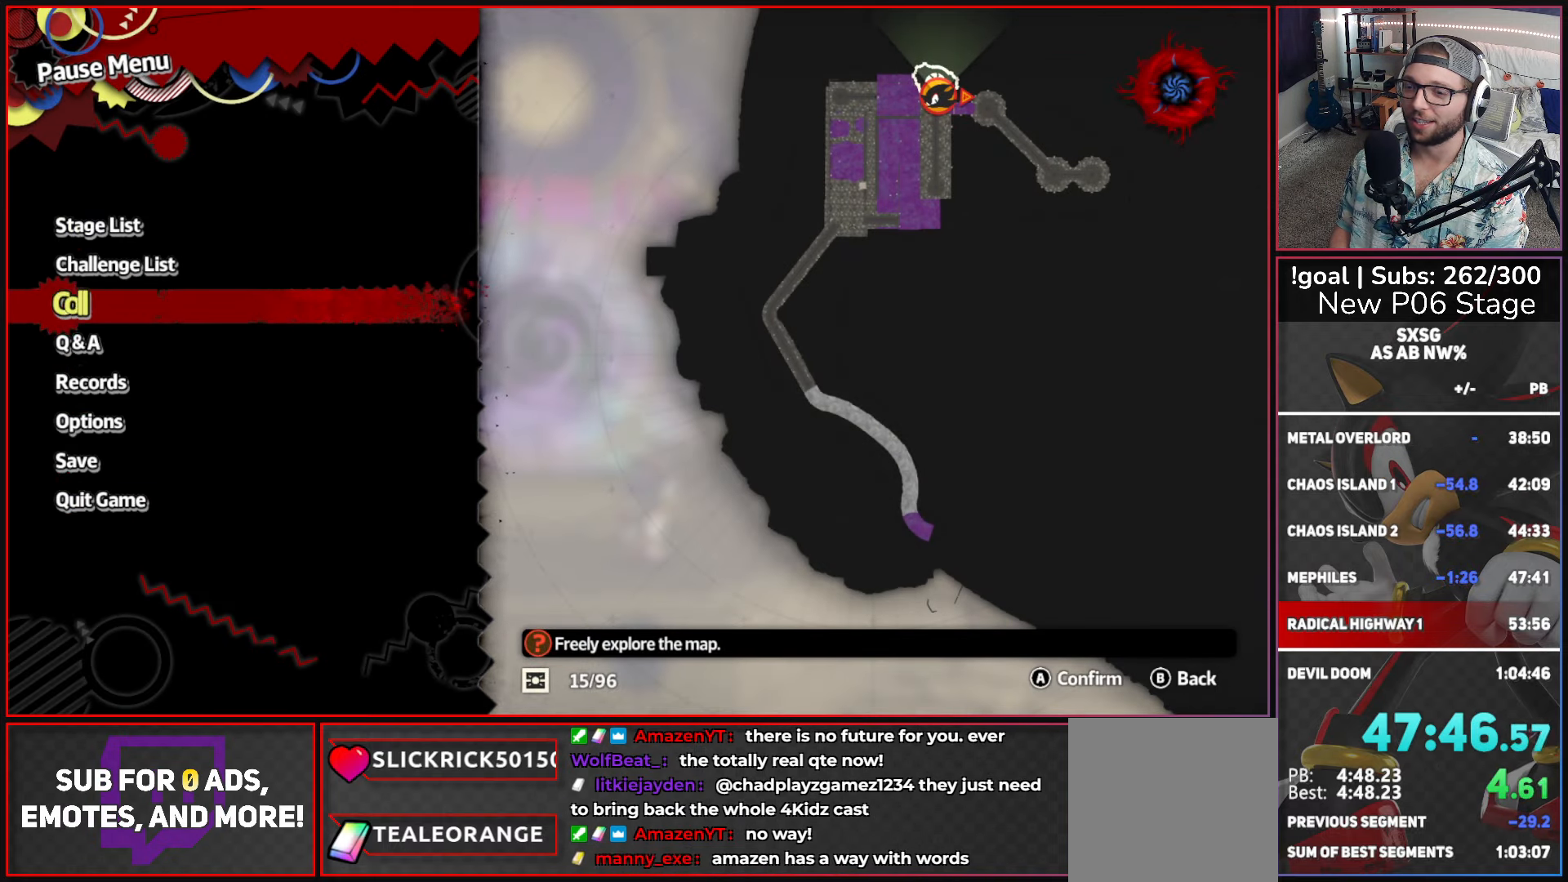
{"buttons": [], "left_stick": "up", "right_stick": "center", "button_events": []}
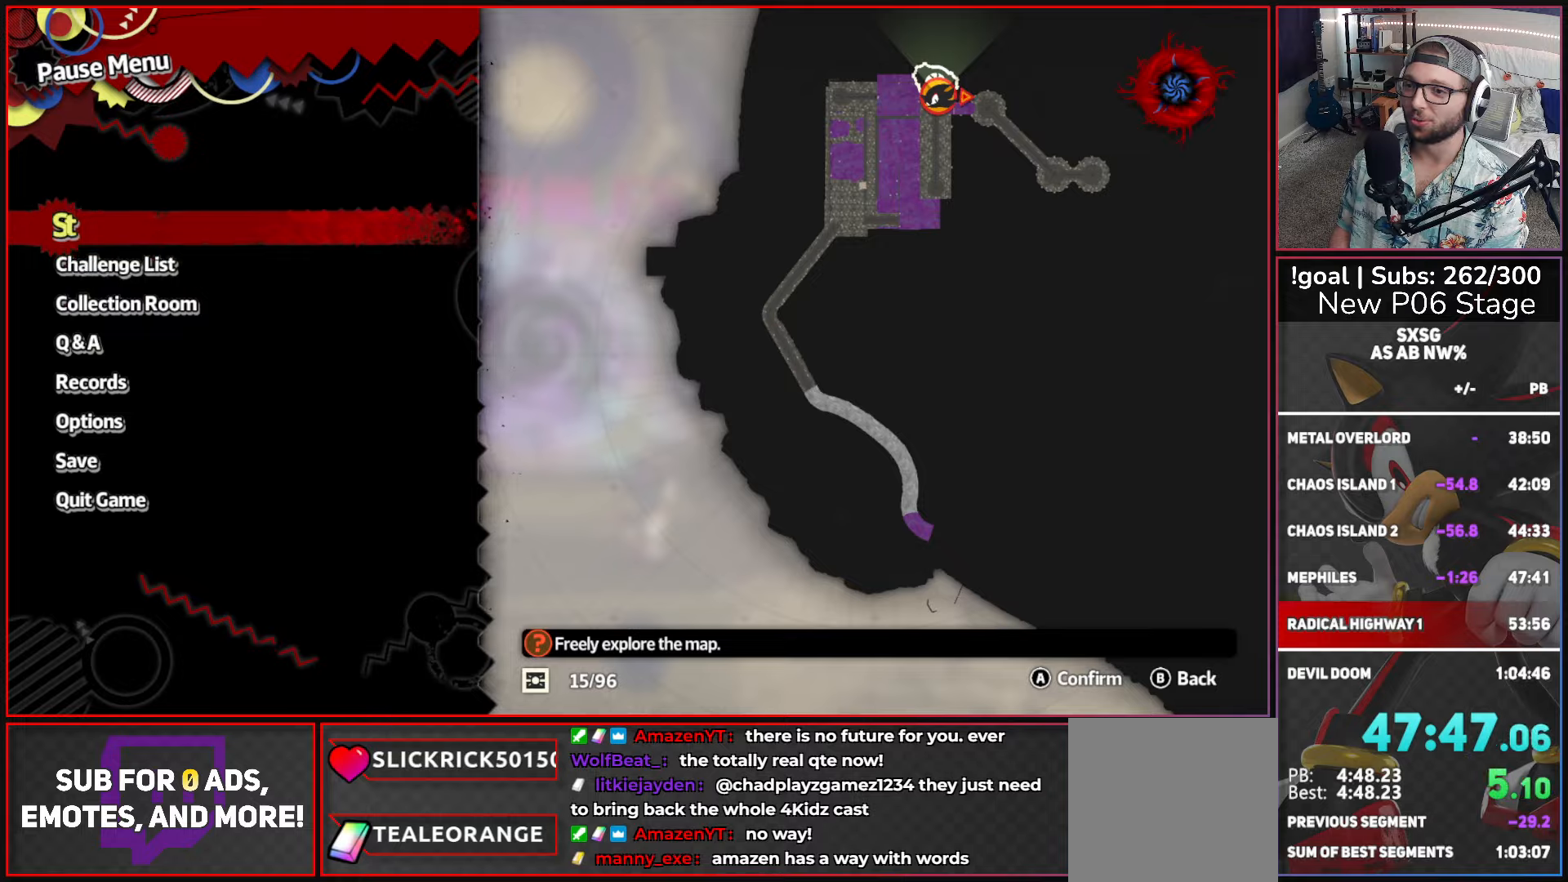
{"buttons": [], "left_stick": "up", "right_stick": "center", "button_events": [[50, "A", "down"], [250, "A", "up"]]}
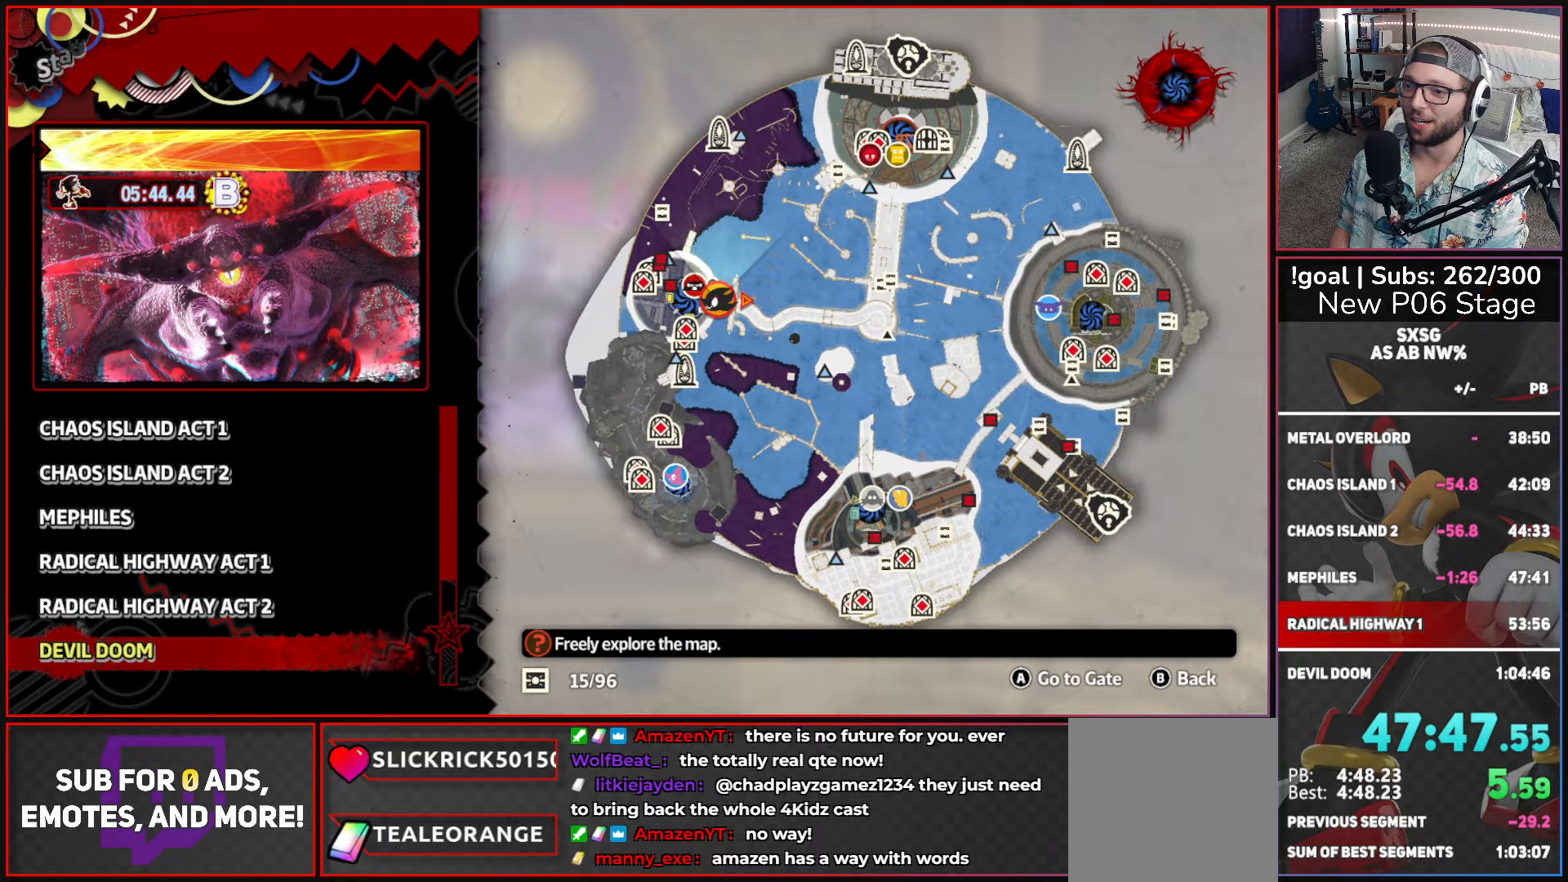
{"buttons": [], "left_stick": "up", "right_stick": "center", "button_events": []}
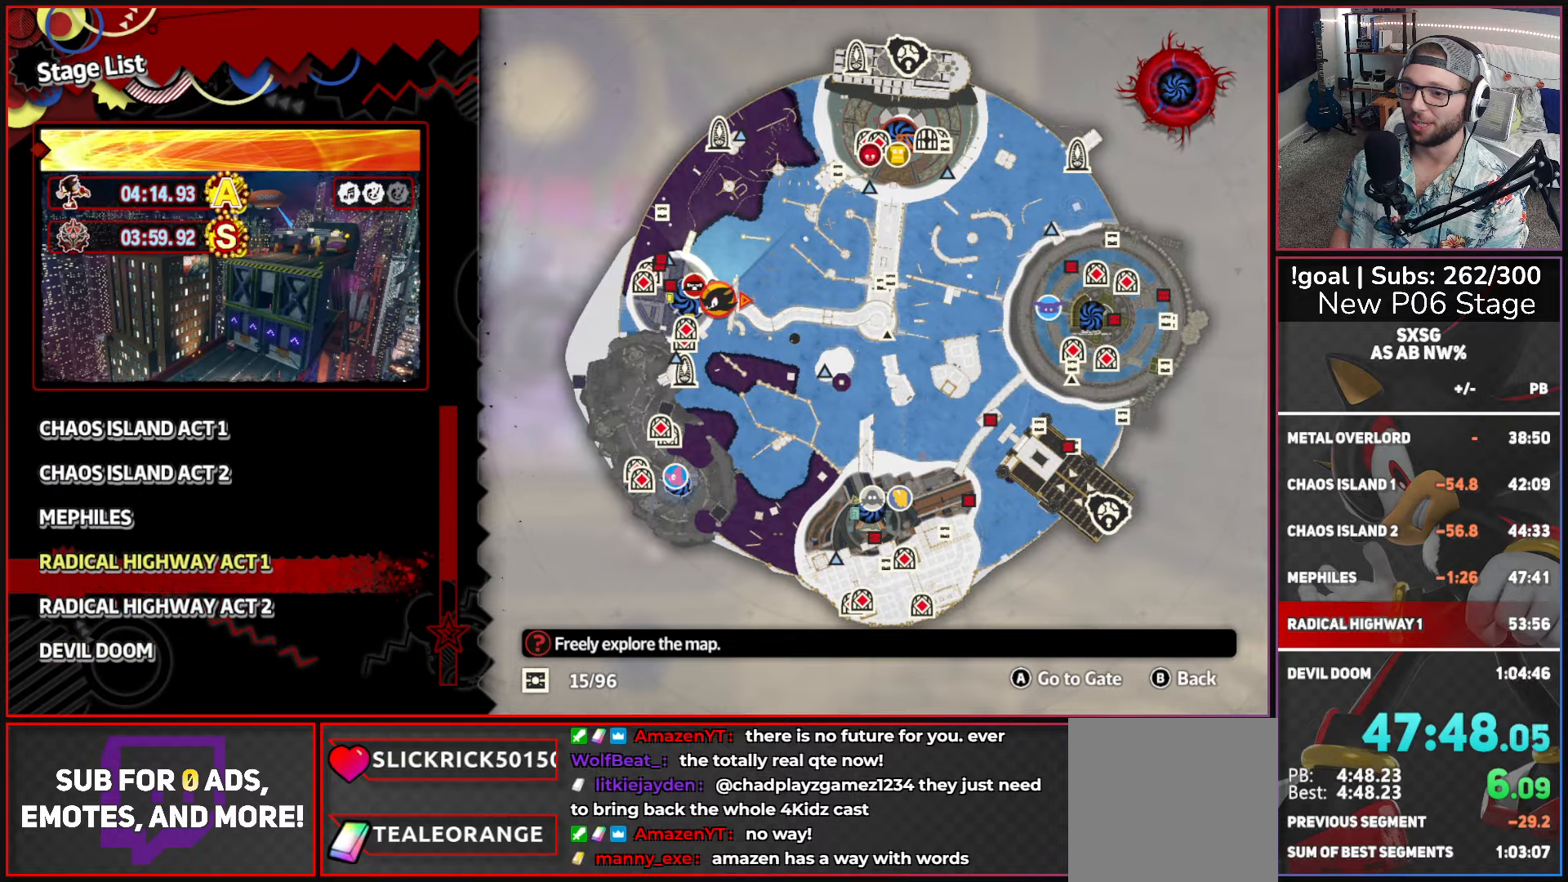
{"buttons": [], "left_stick": "center", "right_stick": "center", "button_events": [[166, "A", "down"], [266, "A", "up"], [333, "A", "down"], [450, "A", "up"]]}